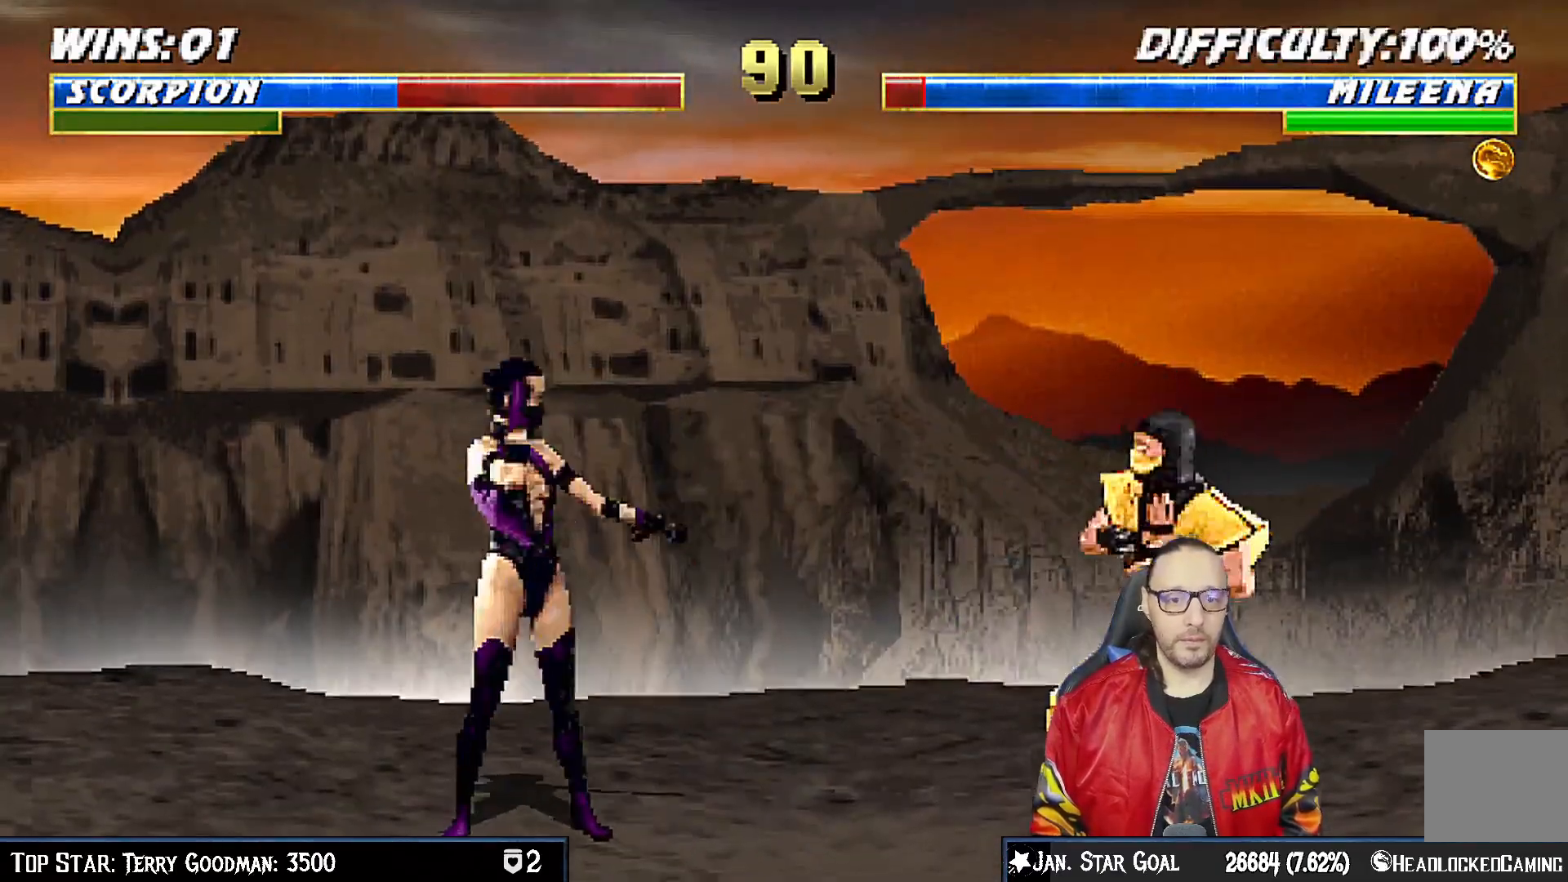
Gameplay with a controller (PlayStation layout); each line is a JSON object with the inputs held at the frame after it. "events" lists button and stick changes between this image and that frame as [ms after this image, input, new state], when the widget could be followed in between. Not read: L1.
{"buttons": [], "left_stick": "center", "right_stick": "center", "events": [[17, "CROSS", "up"], [50, "CROSS", "down"], [217, "DPAD_RIGHT", "down"], [233, "CROSS", "up"], [333, "DPAD_RIGHT", "up"], [400, "DPAD_RIGHT", "down"], [483, "DPAD_RIGHT", "up"]]}
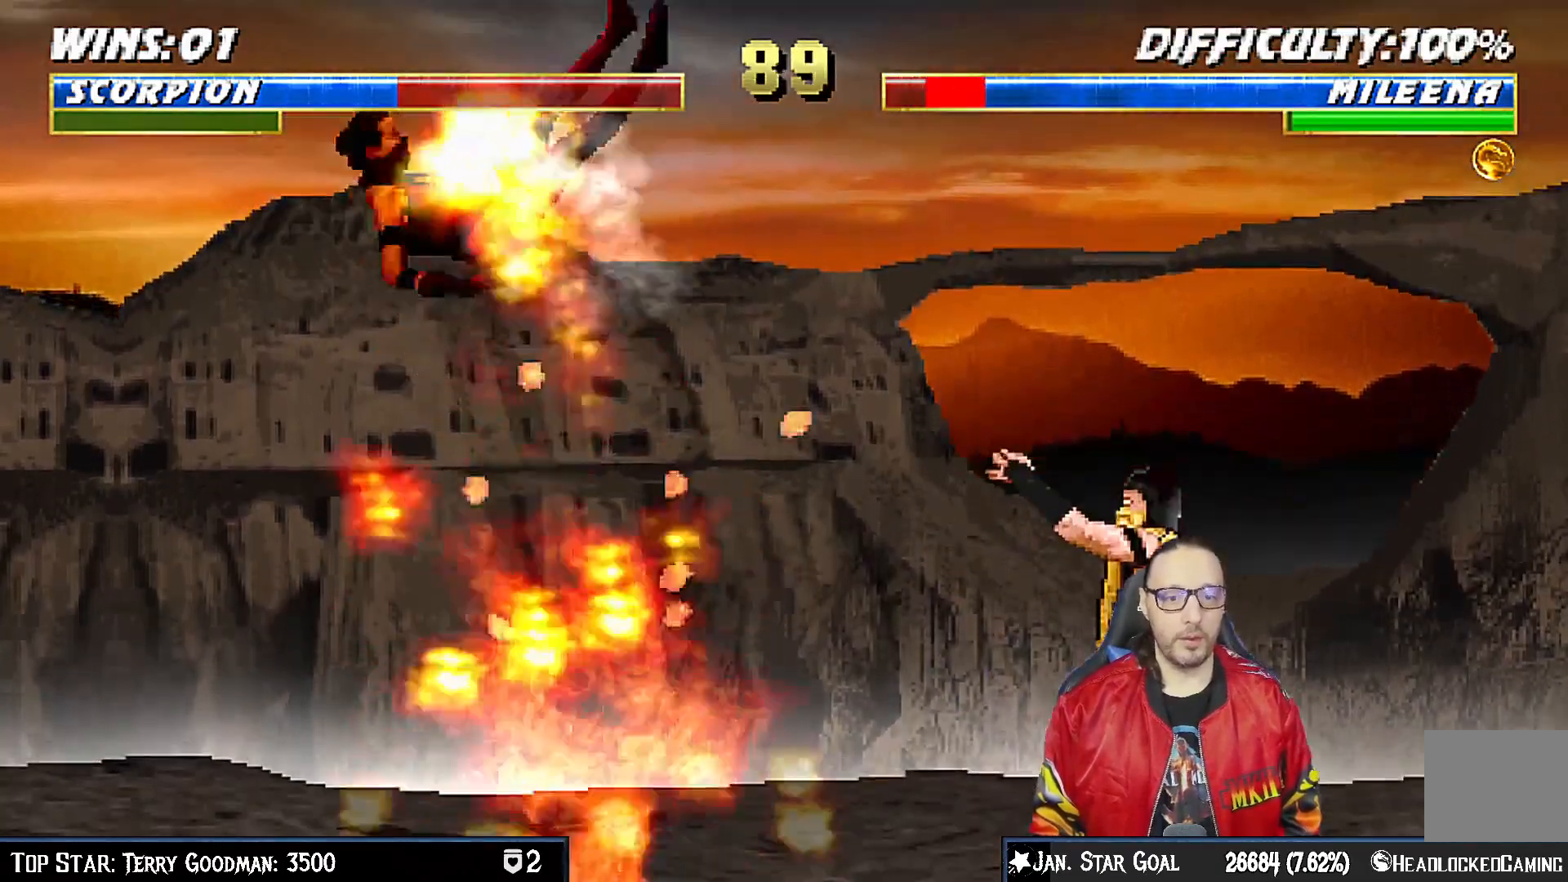
{"buttons": ["CROSS"], "left_stick": "center", "right_stick": "center", "events": [[50, "DPAD_RIGHT", "down"], [133, "DPAD_RIGHT", "up"], [183, "DPAD_RIGHT", "down"], [200, "CROSS", "down"], [317, "DPAD_RIGHT", "up"]]}
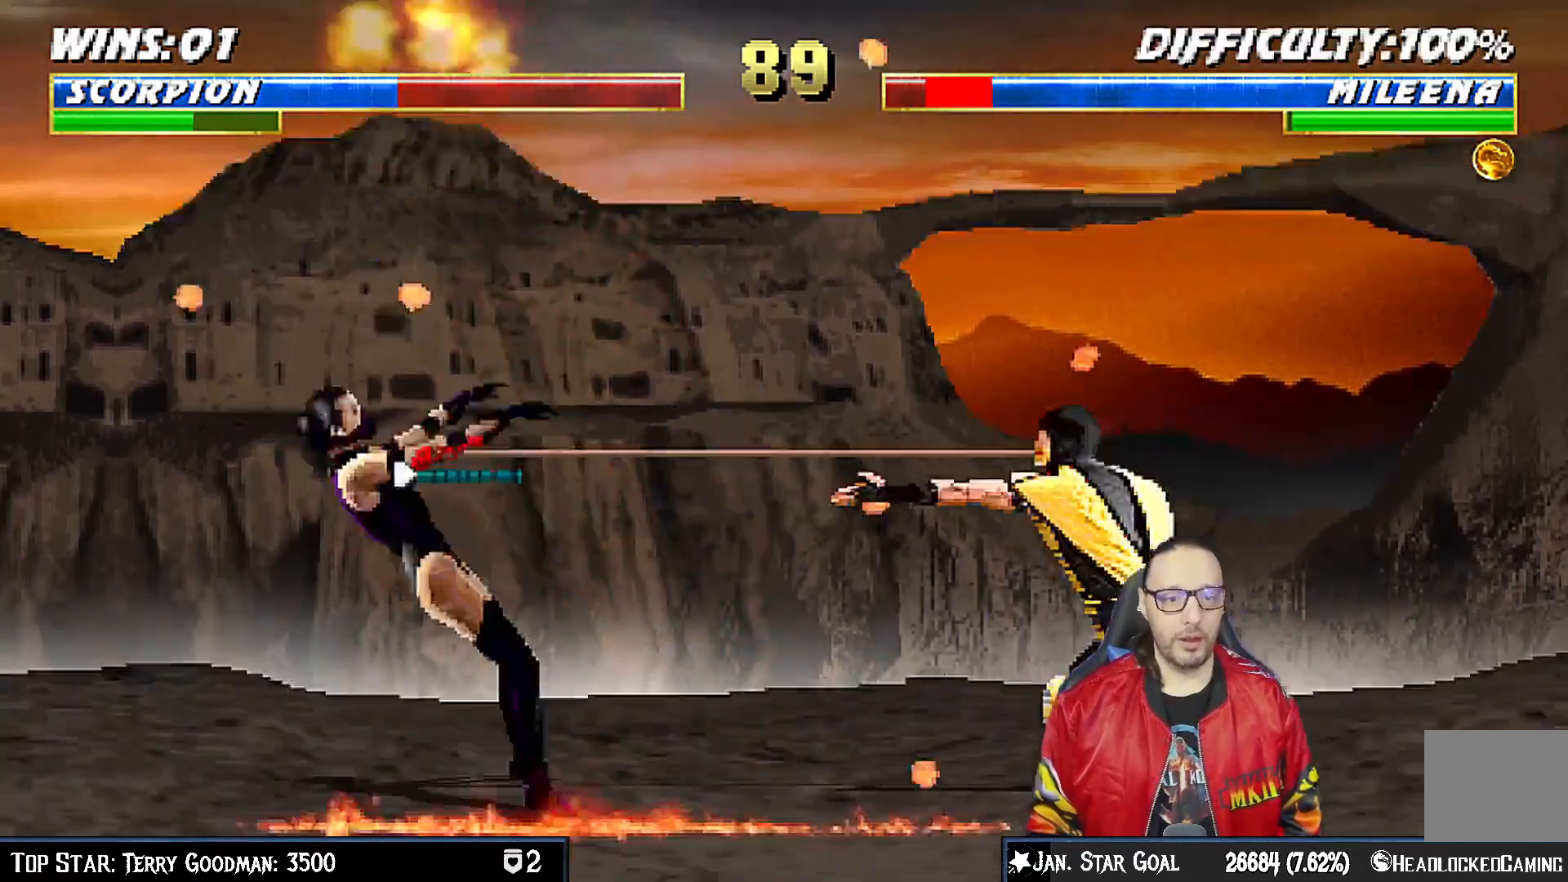
{"buttons": [], "left_stick": "center", "right_stick": "center", "events": [[67, "CROSS", "up"]]}
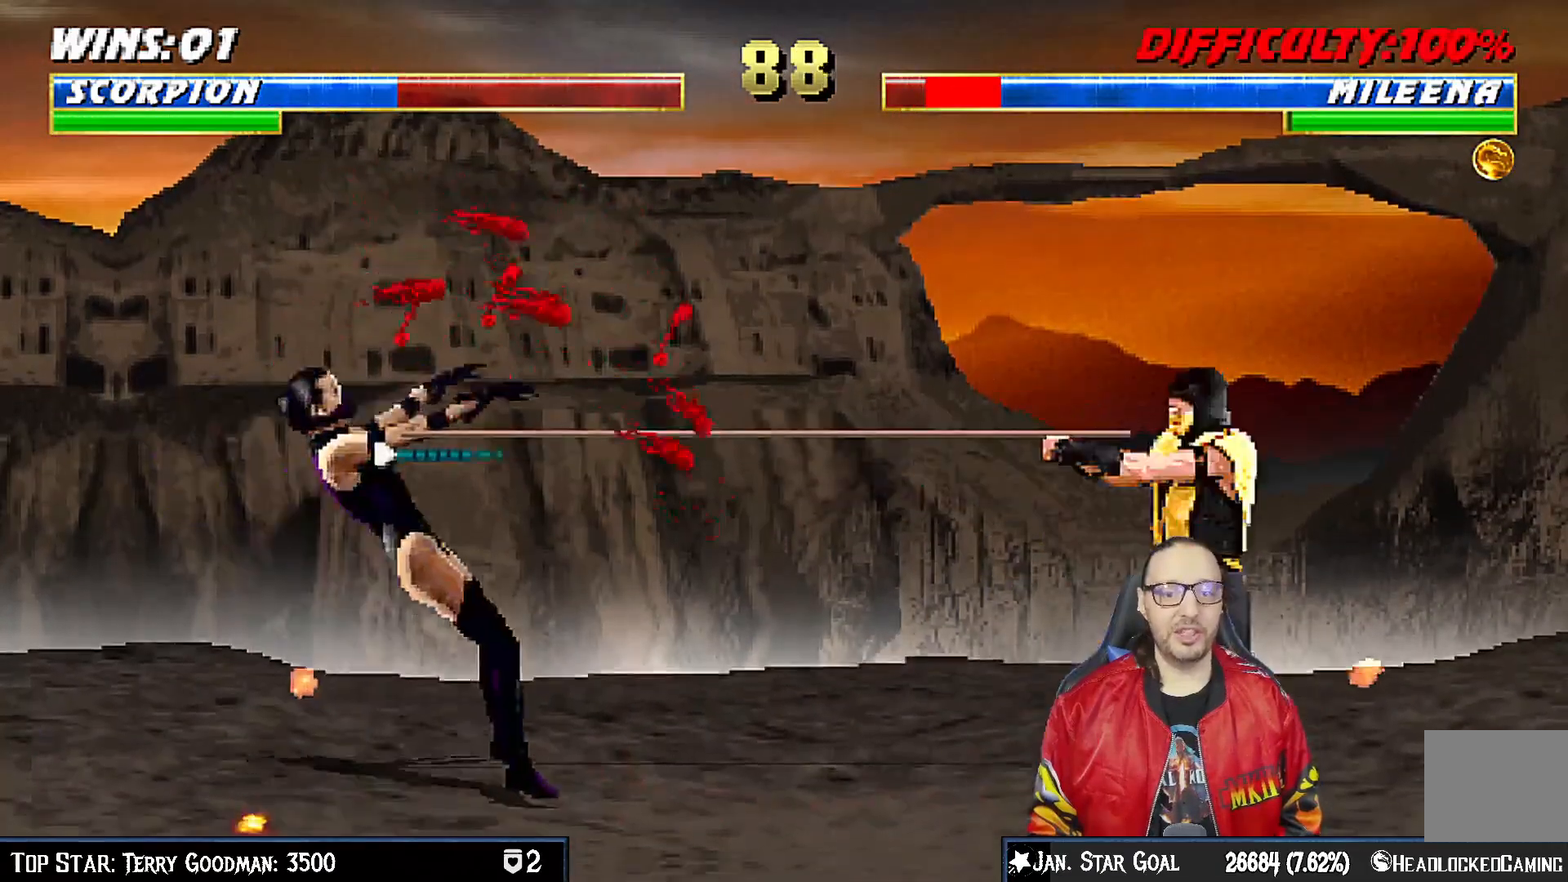
{"buttons": ["DPAD_LEFT"], "left_stick": "center", "right_stick": "center", "events": [[467, "DPAD_LEFT", "down"]]}
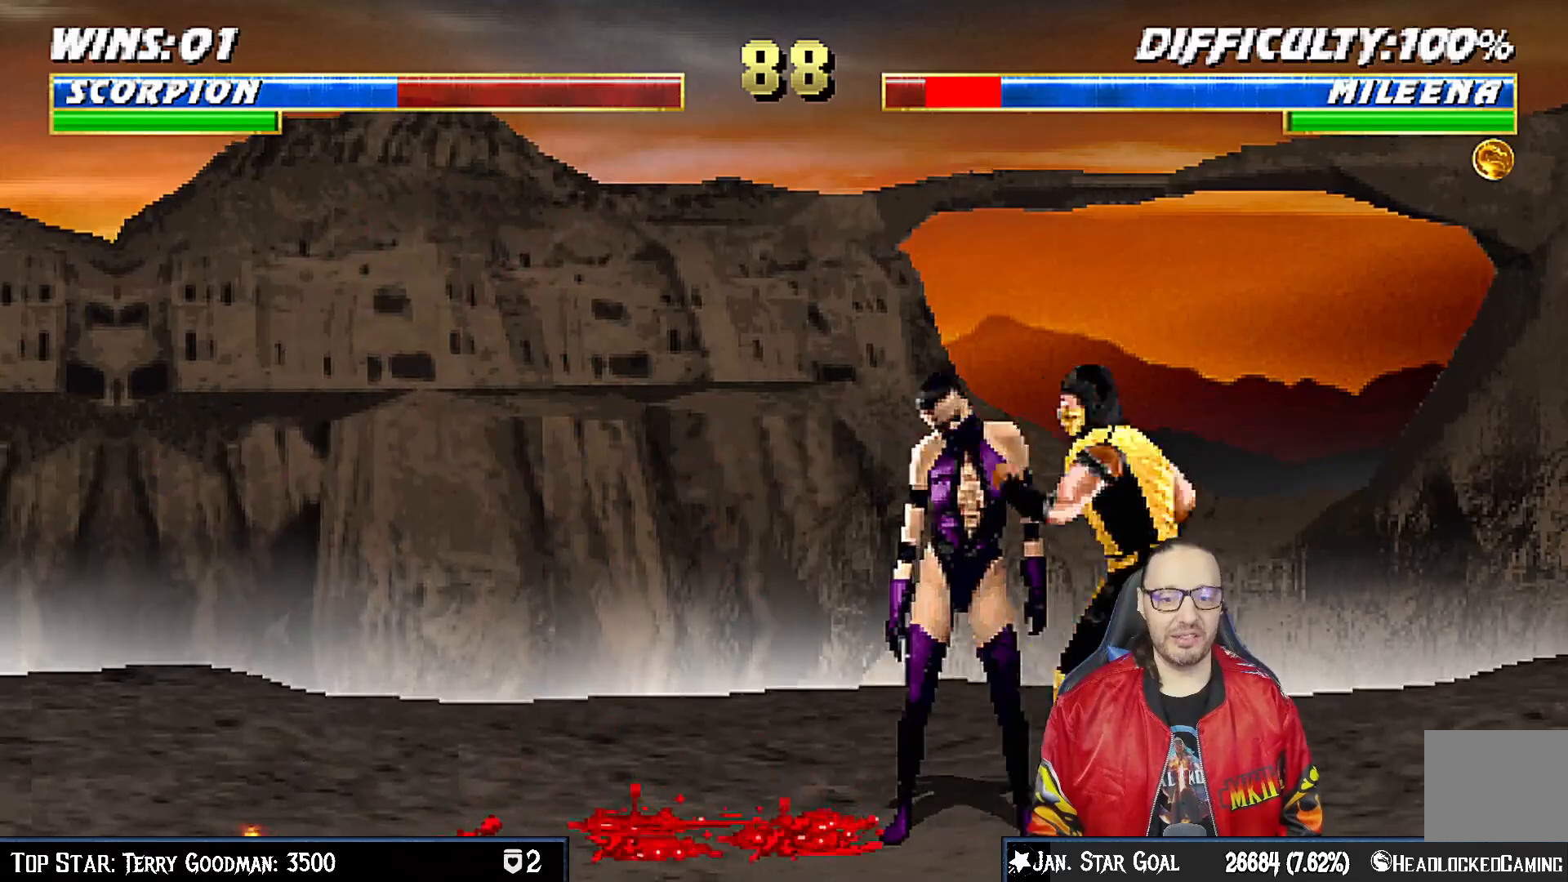
{"buttons": ["DPAD_RIGHT"], "left_stick": "center", "right_stick": "center", "events": [[83, "SQUARE", "down"], [133, "SQUARE", "up"], [233, "DPAD_LEFT", "up"], [233, "SQUARE", "down"], [283, "DPAD_RIGHT", "down"], [300, "SQUARE", "up"], [367, "TRIANGLE", "down"], [467, "TRIANGLE", "up"]]}
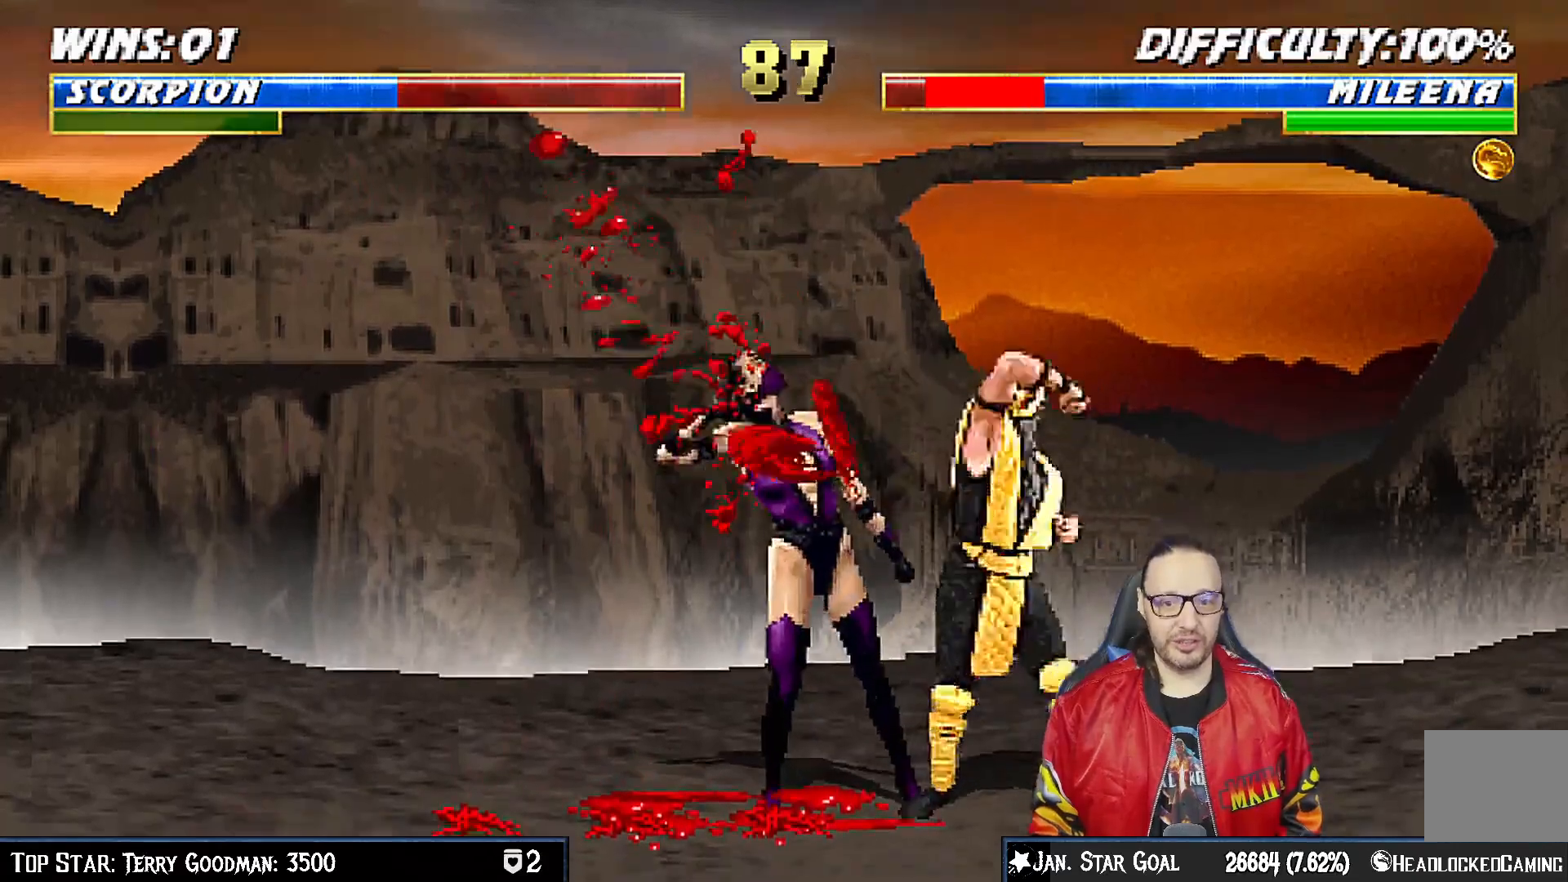
{"buttons": ["DPAD_RIGHT"], "left_stick": "center", "right_stick": "center", "events": [[50, "TRIANGLE", "down"], [133, "TRIANGLE", "up"], [217, "TRIANGLE", "down"], [317, "TRIANGLE", "up"], [383, "TRIANGLE", "down"], [500, "TRIANGLE", "up"]]}
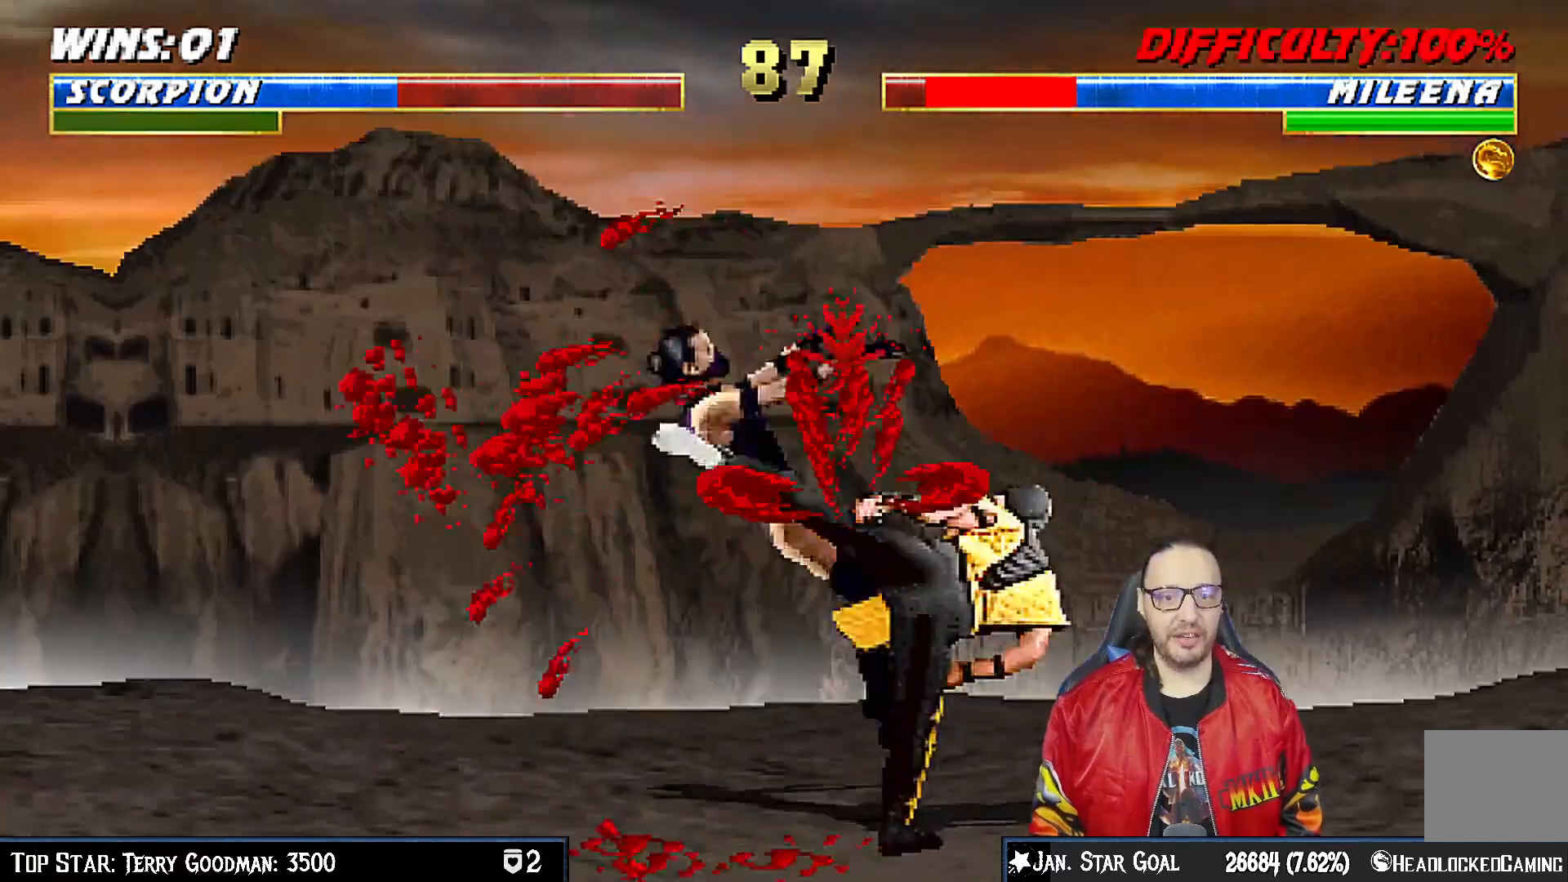
{"buttons": [], "left_stick": "center", "right_stick": "center", "events": [[50, "DPAD_RIGHT", "up"], [50, "TRIANGLE", "down"], [200, "TRIANGLE", "up"], [367, "DPAD_LEFT", "down"], [500, "DPAD_LEFT", "up"]]}
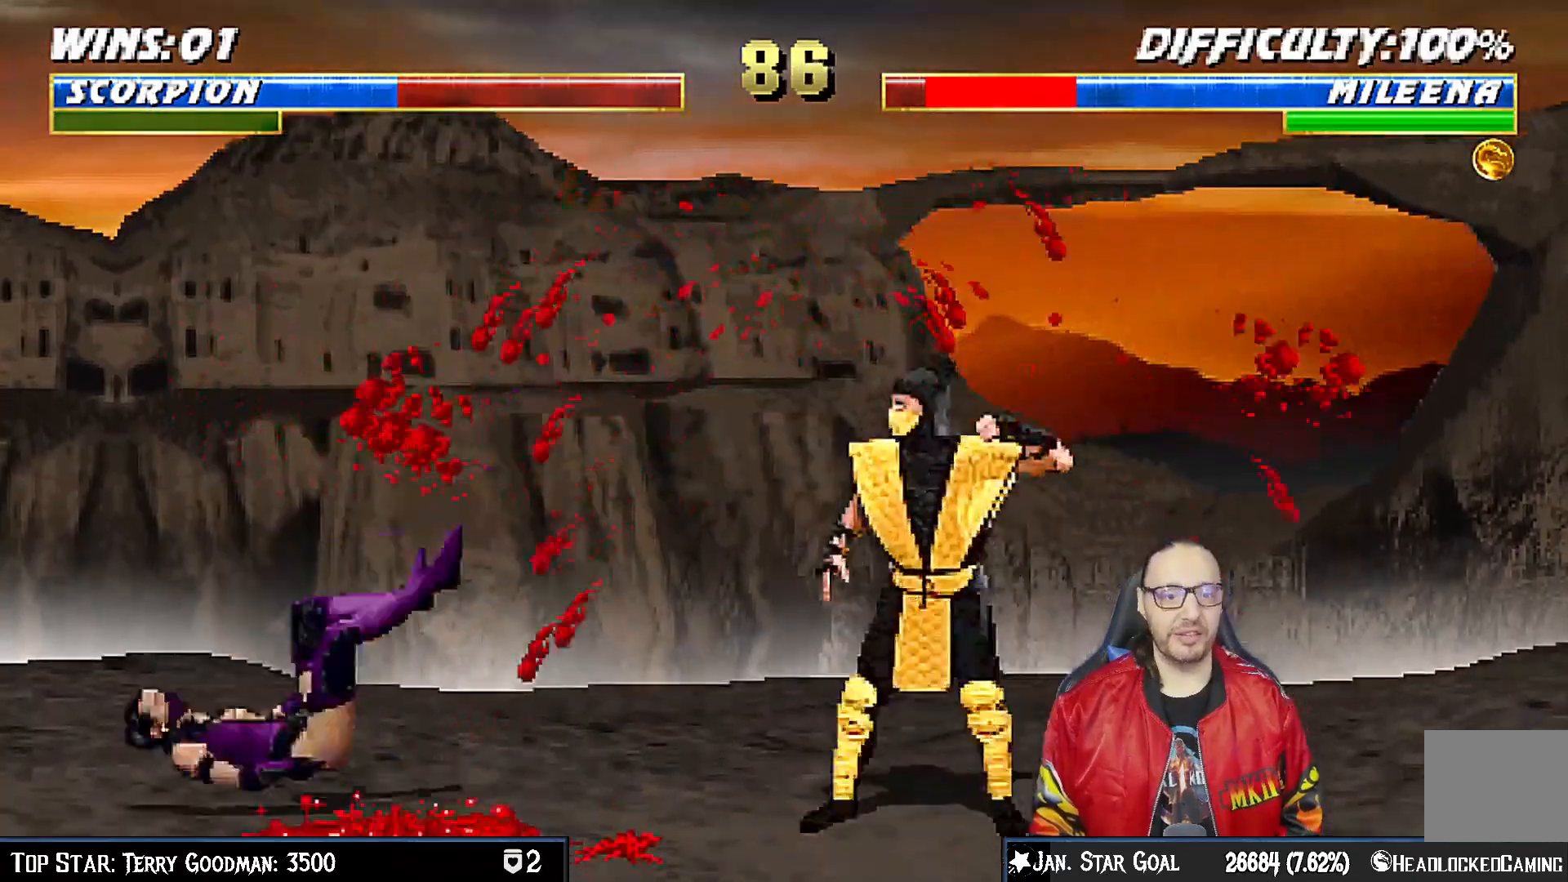
{"buttons": ["CROSS"], "left_stick": "center", "right_stick": "center", "events": [[83, "DPAD_DOWN", "down"], [133, "DPAD_RIGHT", "down"], [183, "DPAD_DOWN", "up"], [233, "CROSS", "down"], [300, "DPAD_RIGHT", "up"], [367, "CROSS", "up"], [400, "CROSS", "down"]]}
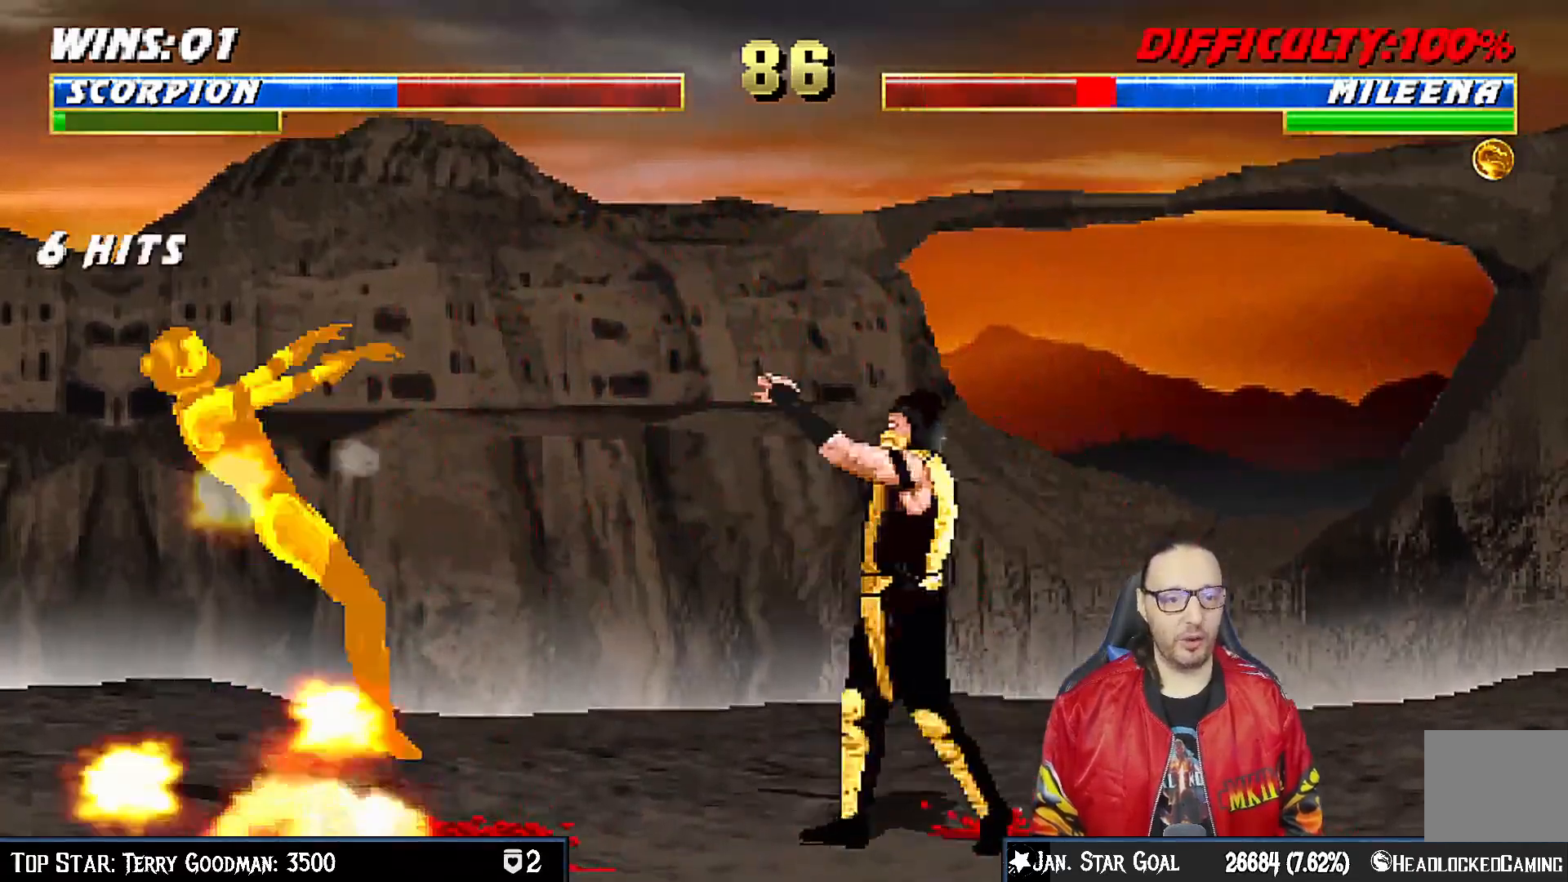
{"buttons": [], "left_stick": "center", "right_stick": "center", "events": [[50, "DPAD_RIGHT", "down"], [100, "CROSS", "up"], [150, "DPAD_RIGHT", "up"], [217, "DPAD_RIGHT", "down"], [317, "DPAD_RIGHT", "up"], [367, "DPAD_RIGHT", "down"], [467, "DPAD_RIGHT", "up"]]}
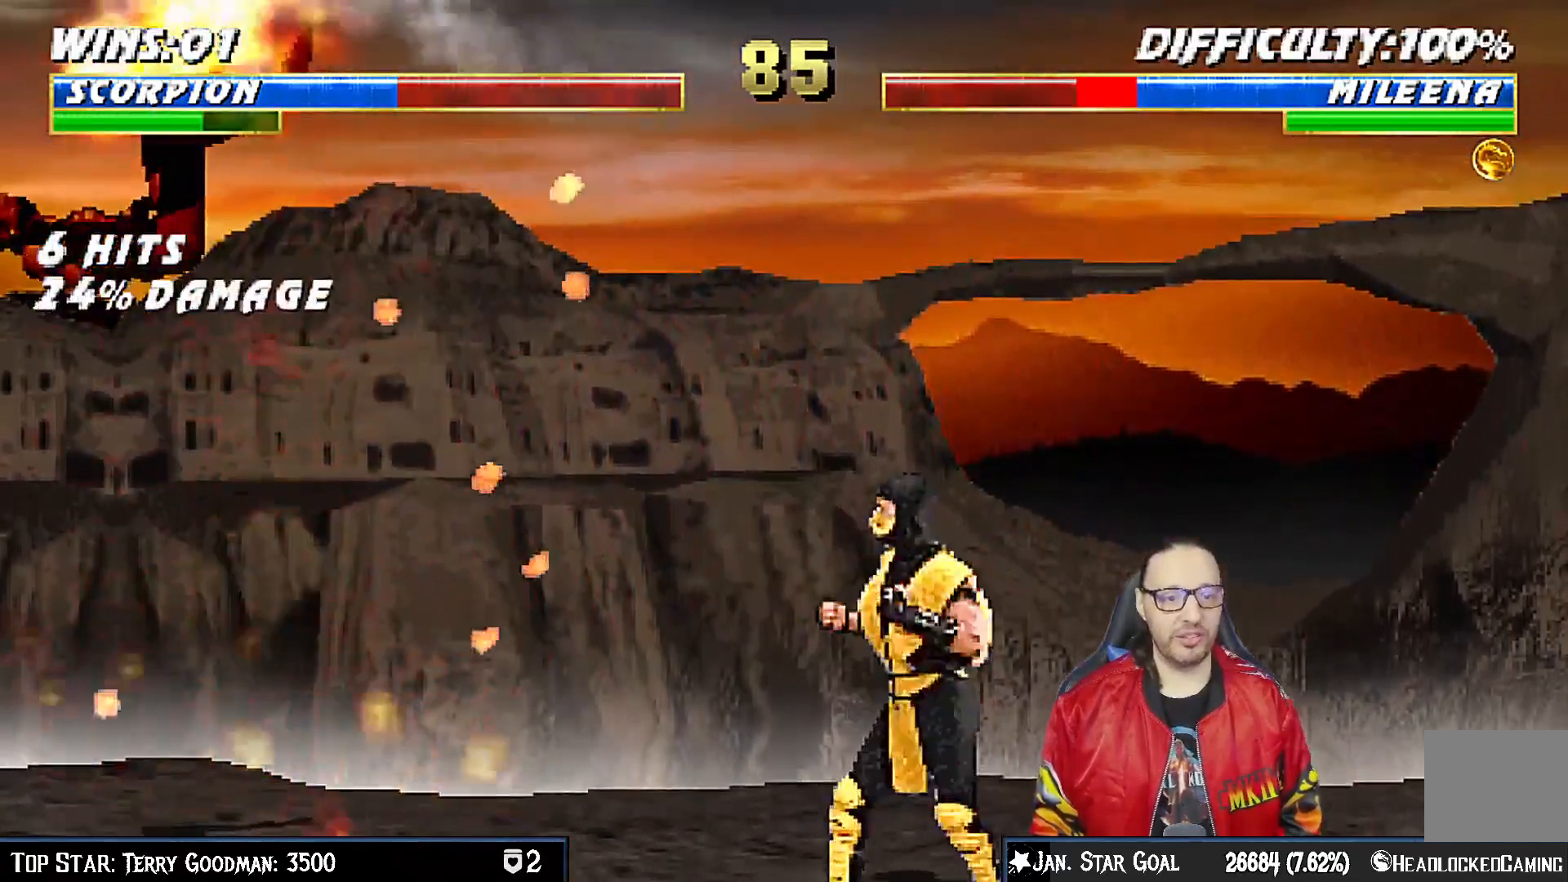
{"buttons": [], "left_stick": "center", "right_stick": "center", "events": [[17, "DPAD_RIGHT", "down"], [83, "CROSS", "down"], [200, "CROSS", "up"], [233, "CROSS", "down"], [250, "DPAD_RIGHT", "up"], [417, "CROSS", "up"]]}
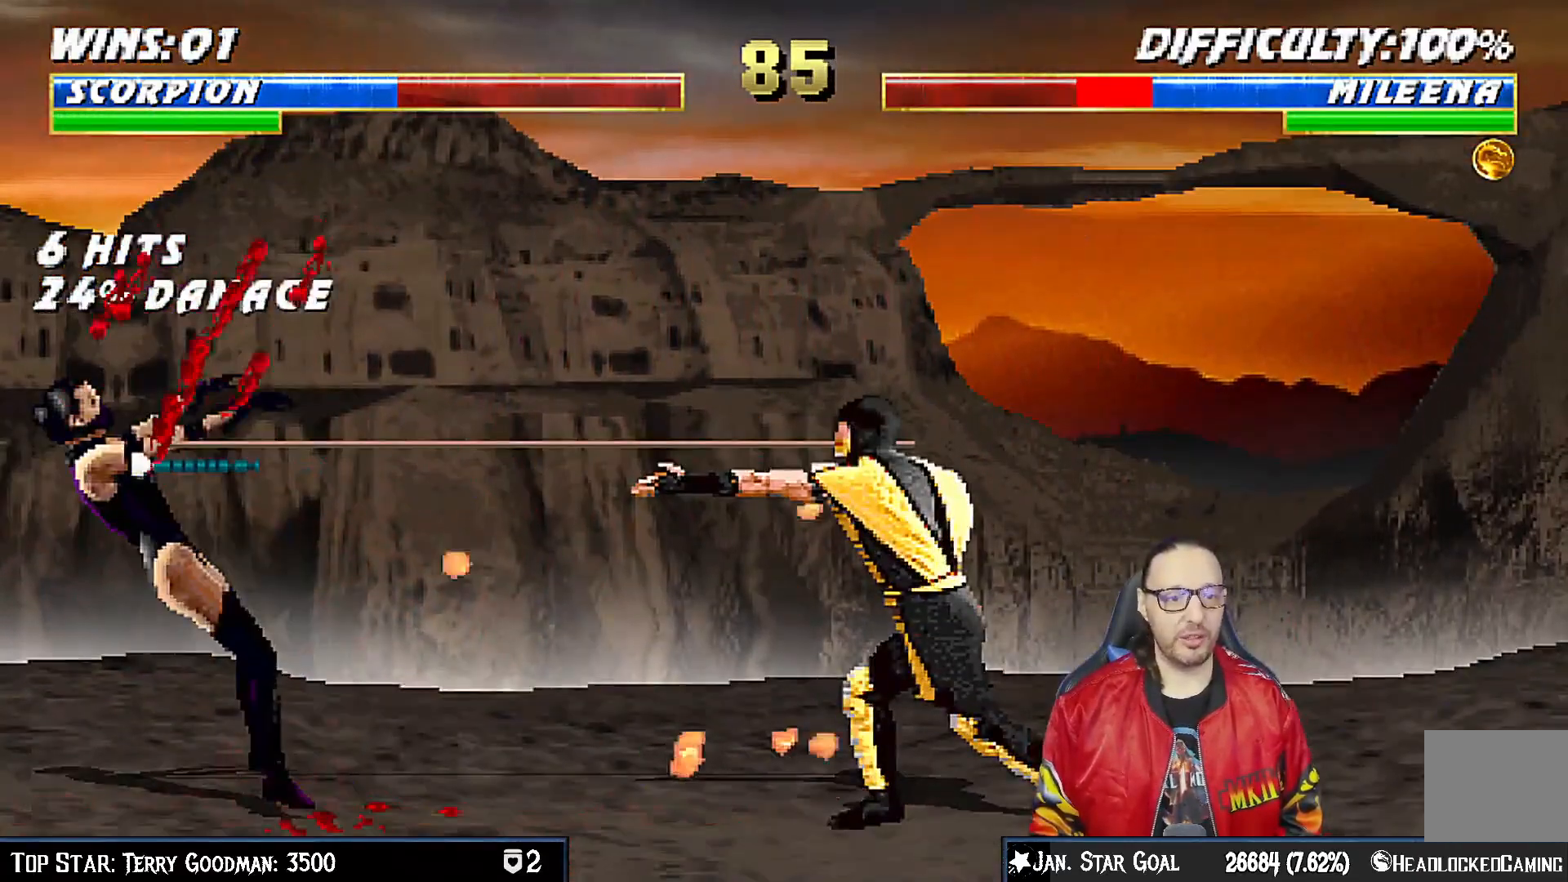
{"buttons": [], "left_stick": "center", "right_stick": "center", "events": []}
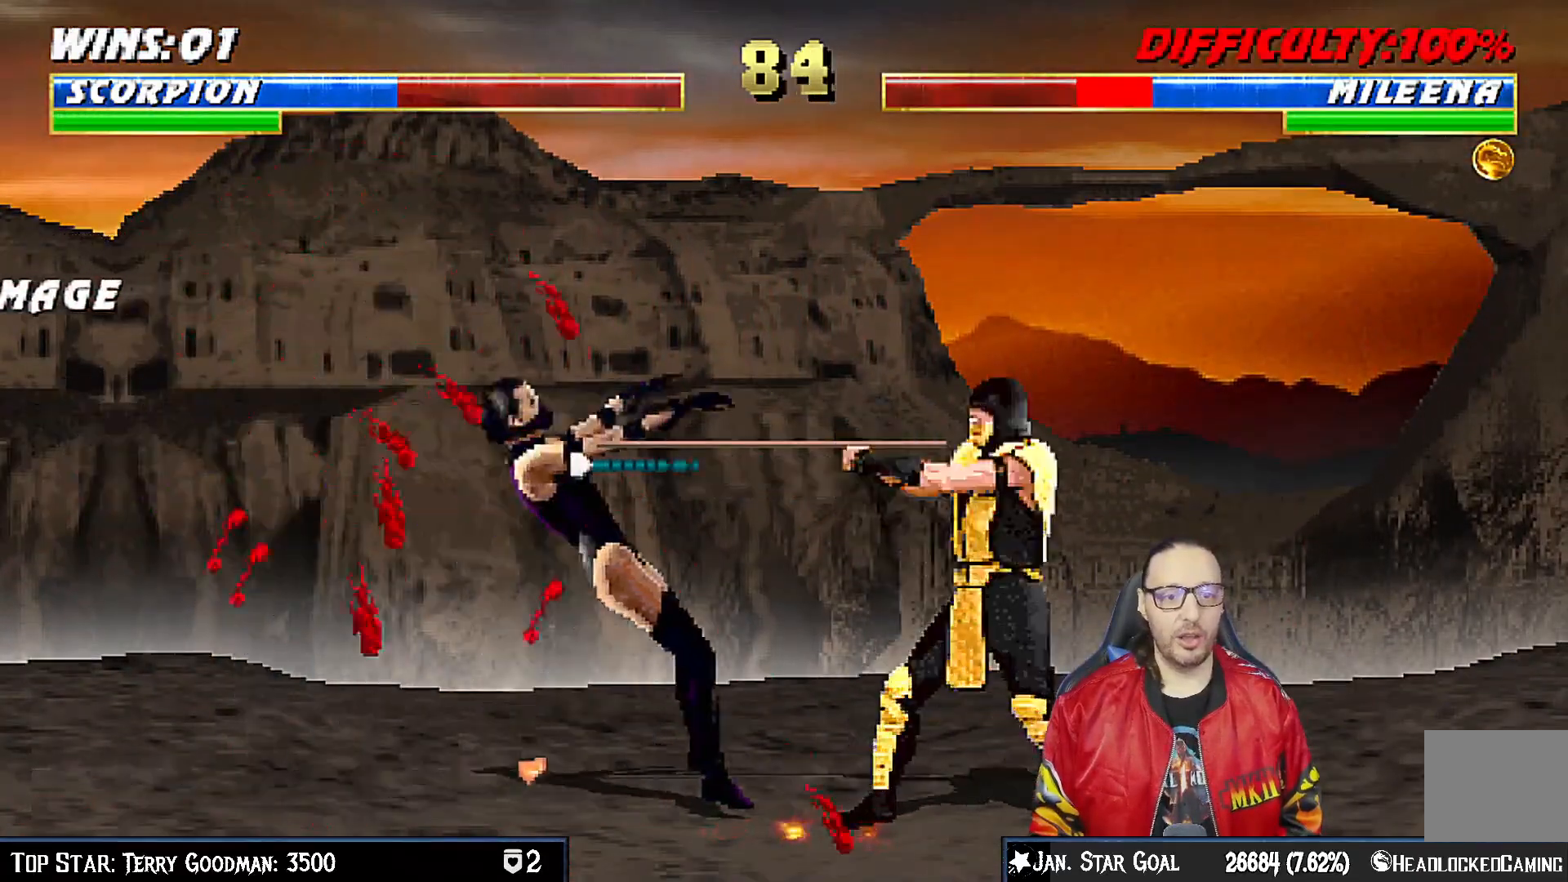
{"buttons": [], "left_stick": "center", "right_stick": "center", "events": [[217, "DPAD_LEFT", "down"], [367, "SQUARE", "down"], [433, "DPAD_LEFT", "up"], [450, "SQUARE", "up"]]}
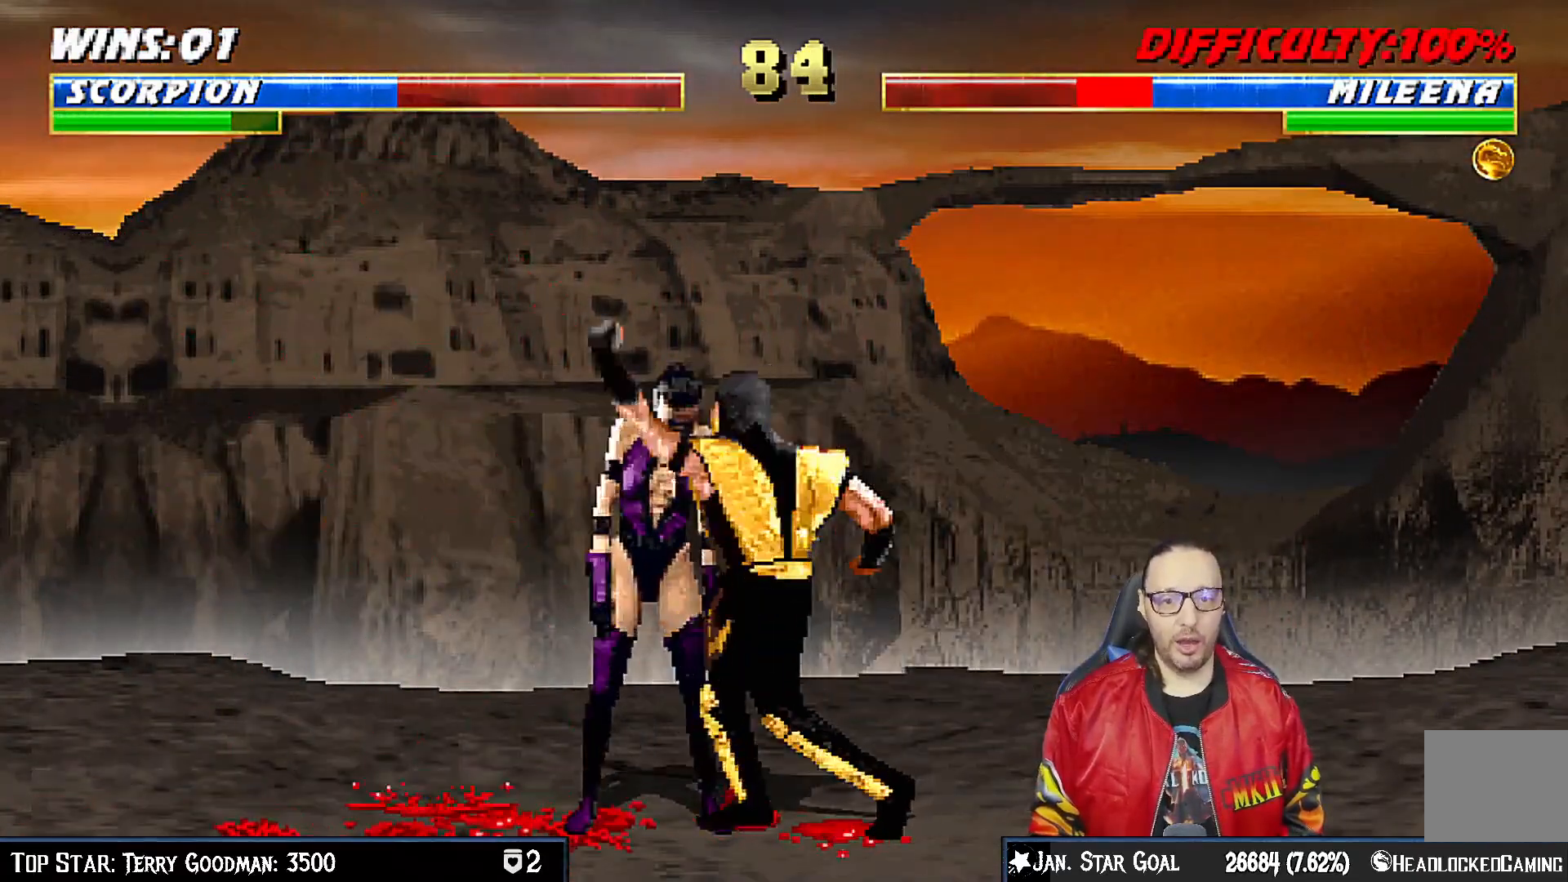
{"buttons": ["TRIANGLE", "DPAD_RIGHT"], "left_stick": "center", "right_stick": "center", "events": [[33, "SQUARE", "down"], [50, "DPAD_RIGHT", "down"], [100, "SQUARE", "up"], [167, "CIRCLE", "down"], [267, "CIRCLE", "up"], [317, "CIRCLE", "down"], [400, "CIRCLE", "up"], [500, "TRIANGLE", "down"]]}
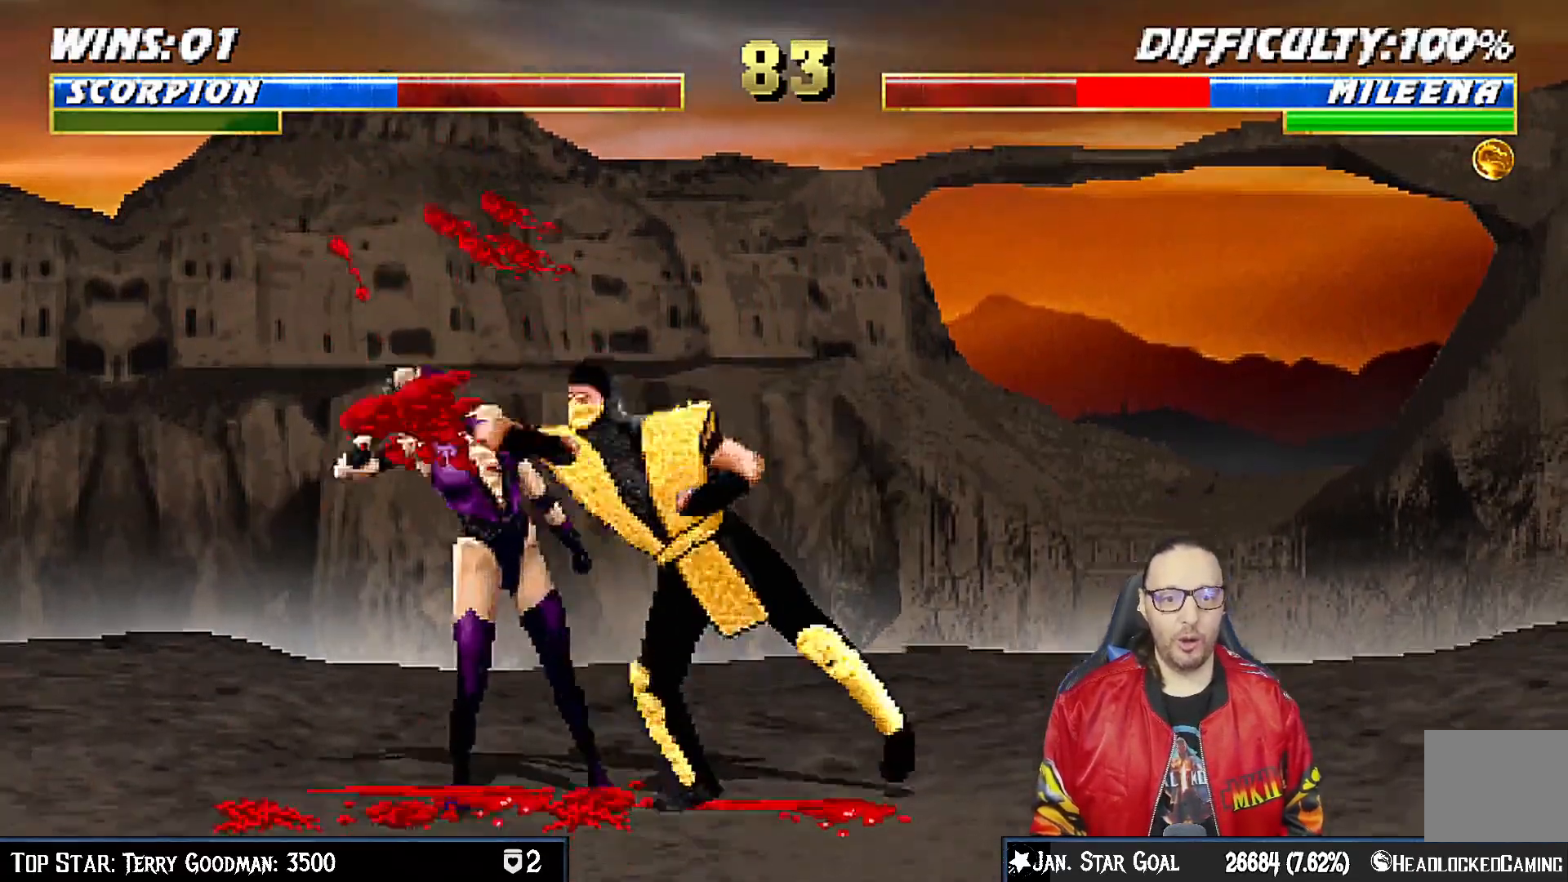
{"buttons": ["TRIANGLE", "DPAD_RIGHT"], "left_stick": "center", "right_stick": "center", "events": [[117, "TRIANGLE", "up"], [183, "TRIANGLE", "down"], [283, "TRIANGLE", "up"], [350, "TRIANGLE", "down"], [450, "TRIANGLE", "up"], [500, "TRIANGLE", "down"]]}
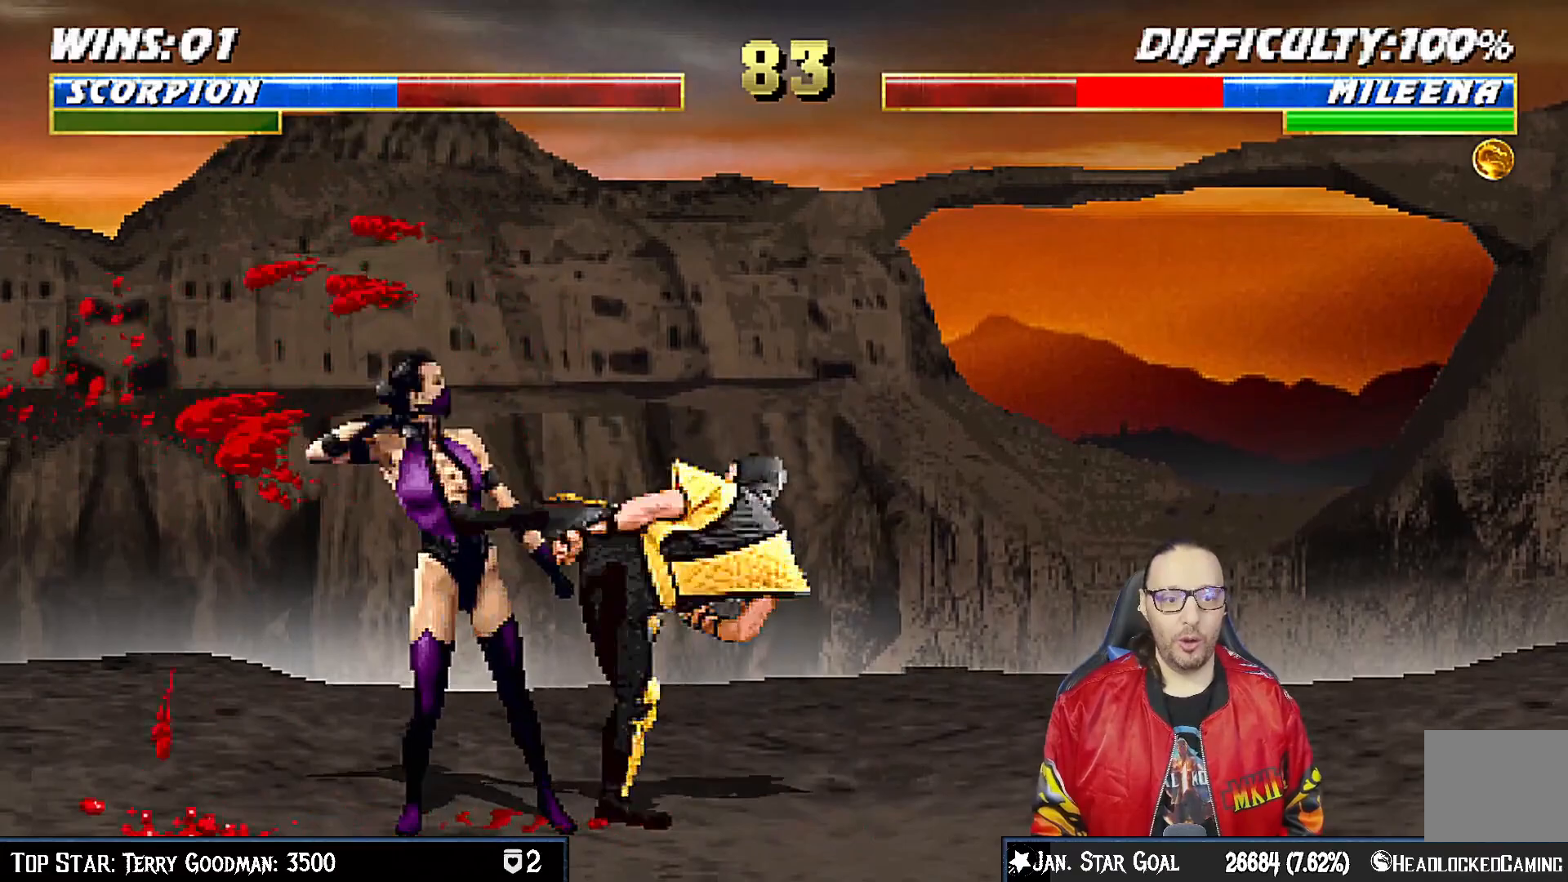
{"buttons": ["DPAD_RIGHT"], "left_stick": "center", "right_stick": "center", "events": [[50, "DPAD_RIGHT", "up"], [183, "TRIANGLE", "up"], [367, "DPAD_RIGHT", "down"]]}
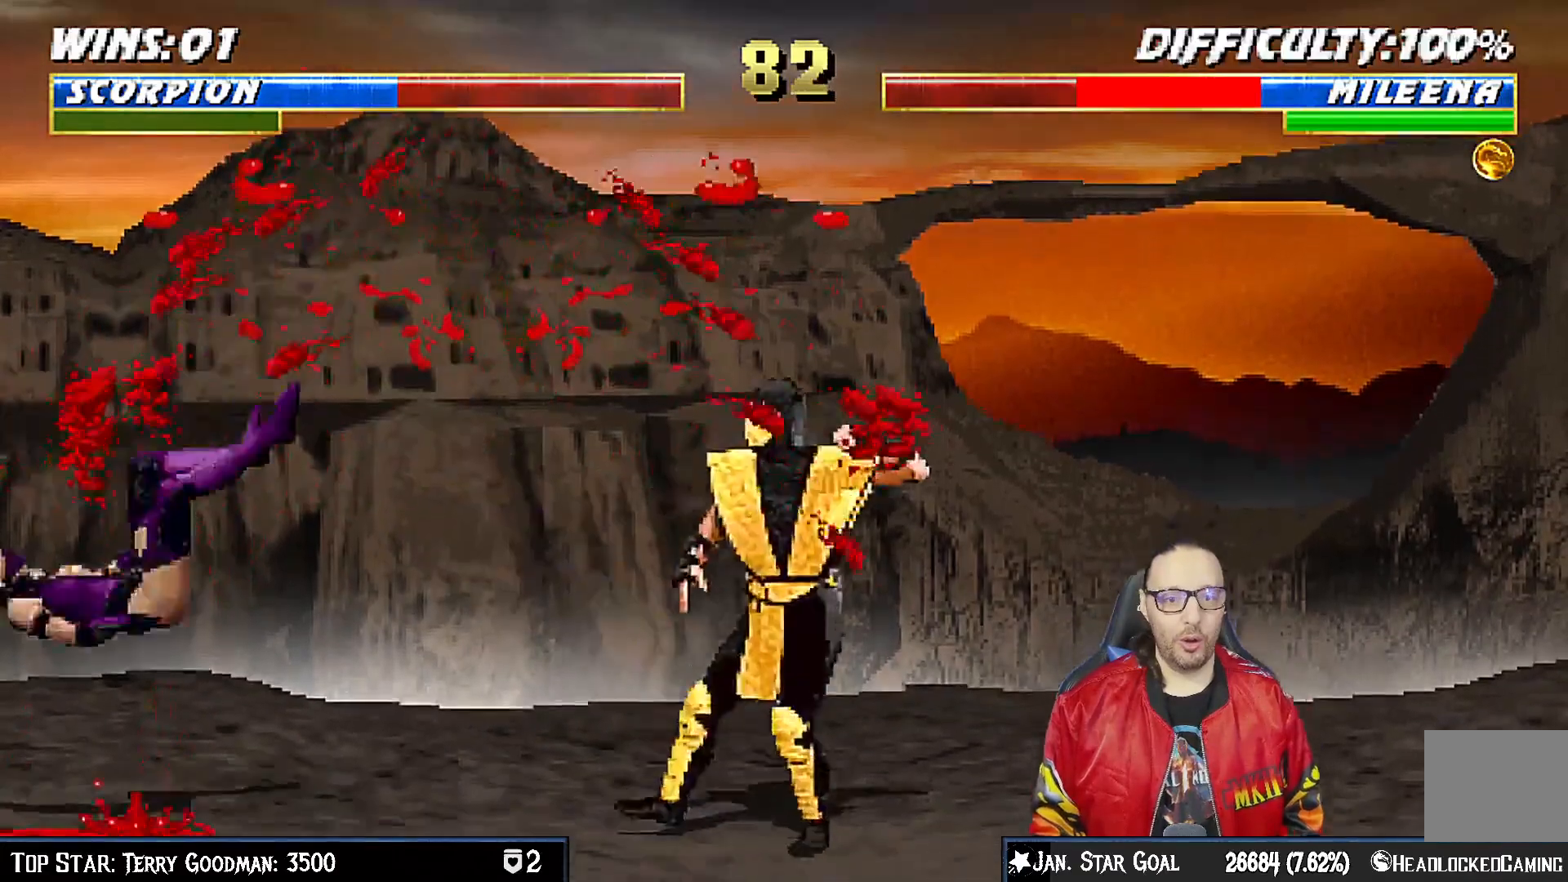
{"buttons": ["CROSS"], "left_stick": "center", "right_stick": "center"}
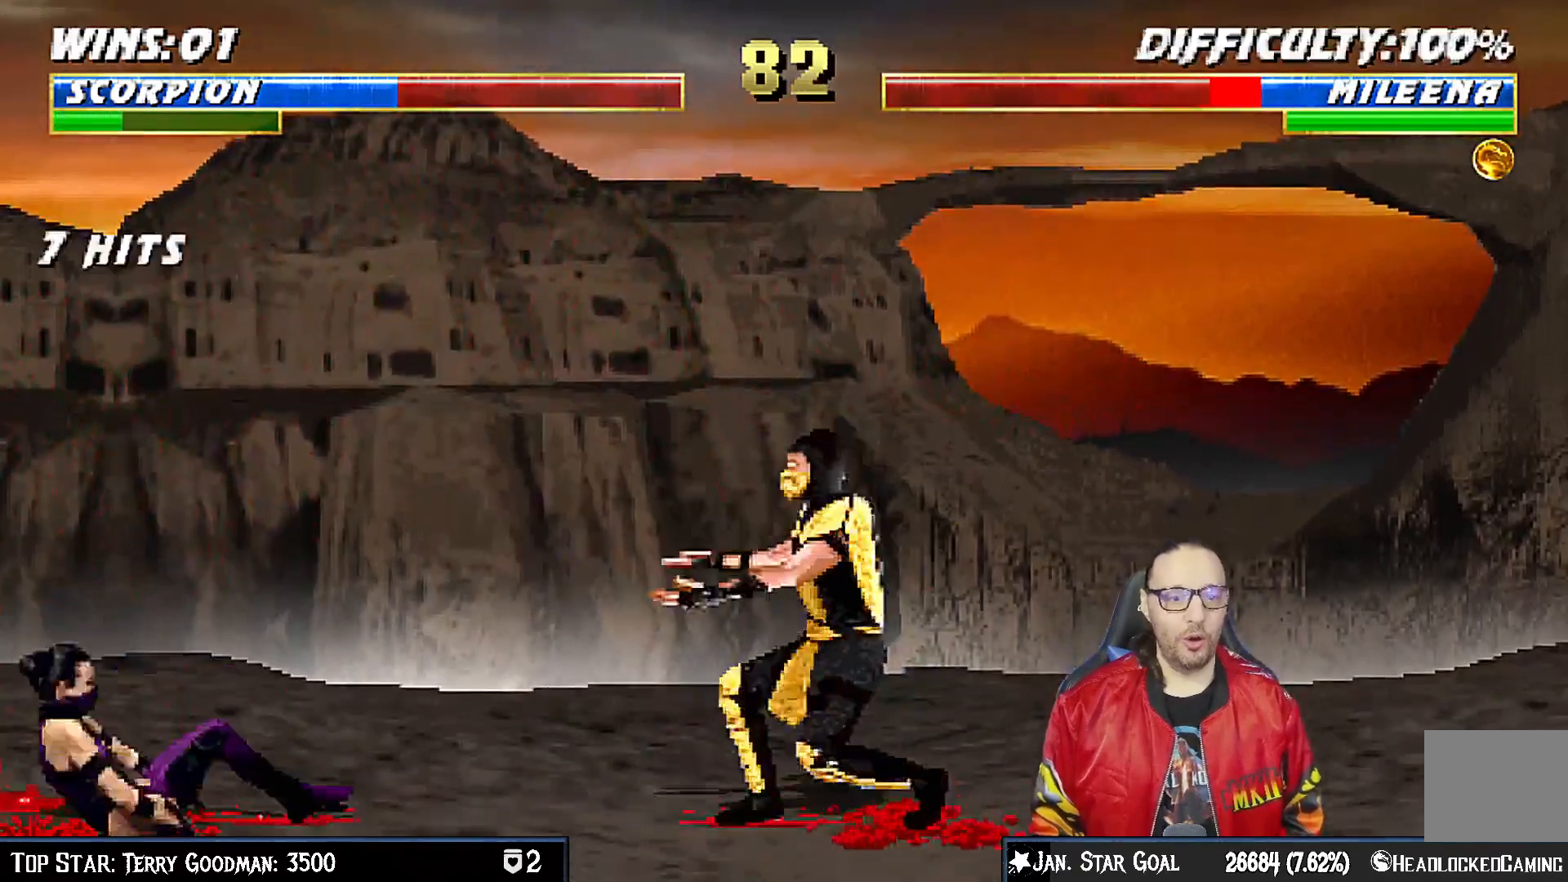
{"buttons": ["DPAD_DOWN", "DPAD_LEFT"], "left_stick": "center", "right_stick": "center", "events": [[167, "CROSS", "up"], [467, "DPAD_DOWN", "down"], [500, "DPAD_LEFT", "down"]]}
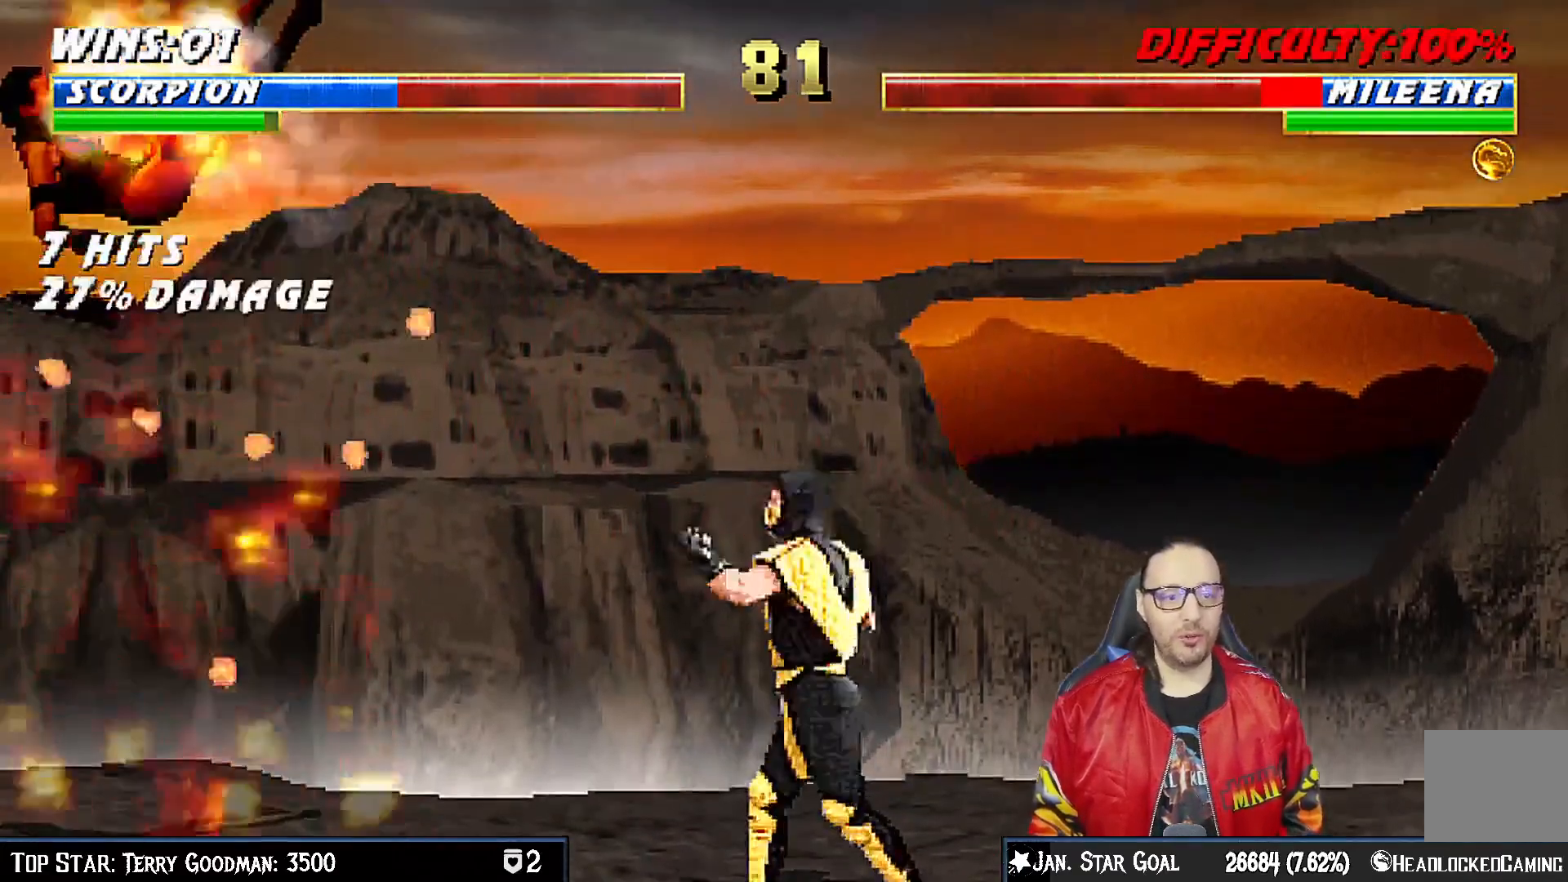
{"buttons": [], "left_stick": "center", "right_stick": "center", "events": [[50, "DPAD_DOWN", "up"], [83, "DPAD_LEFT", "up"], [117, "SQUARE", "down"], [400, "SQUARE", "up"]]}
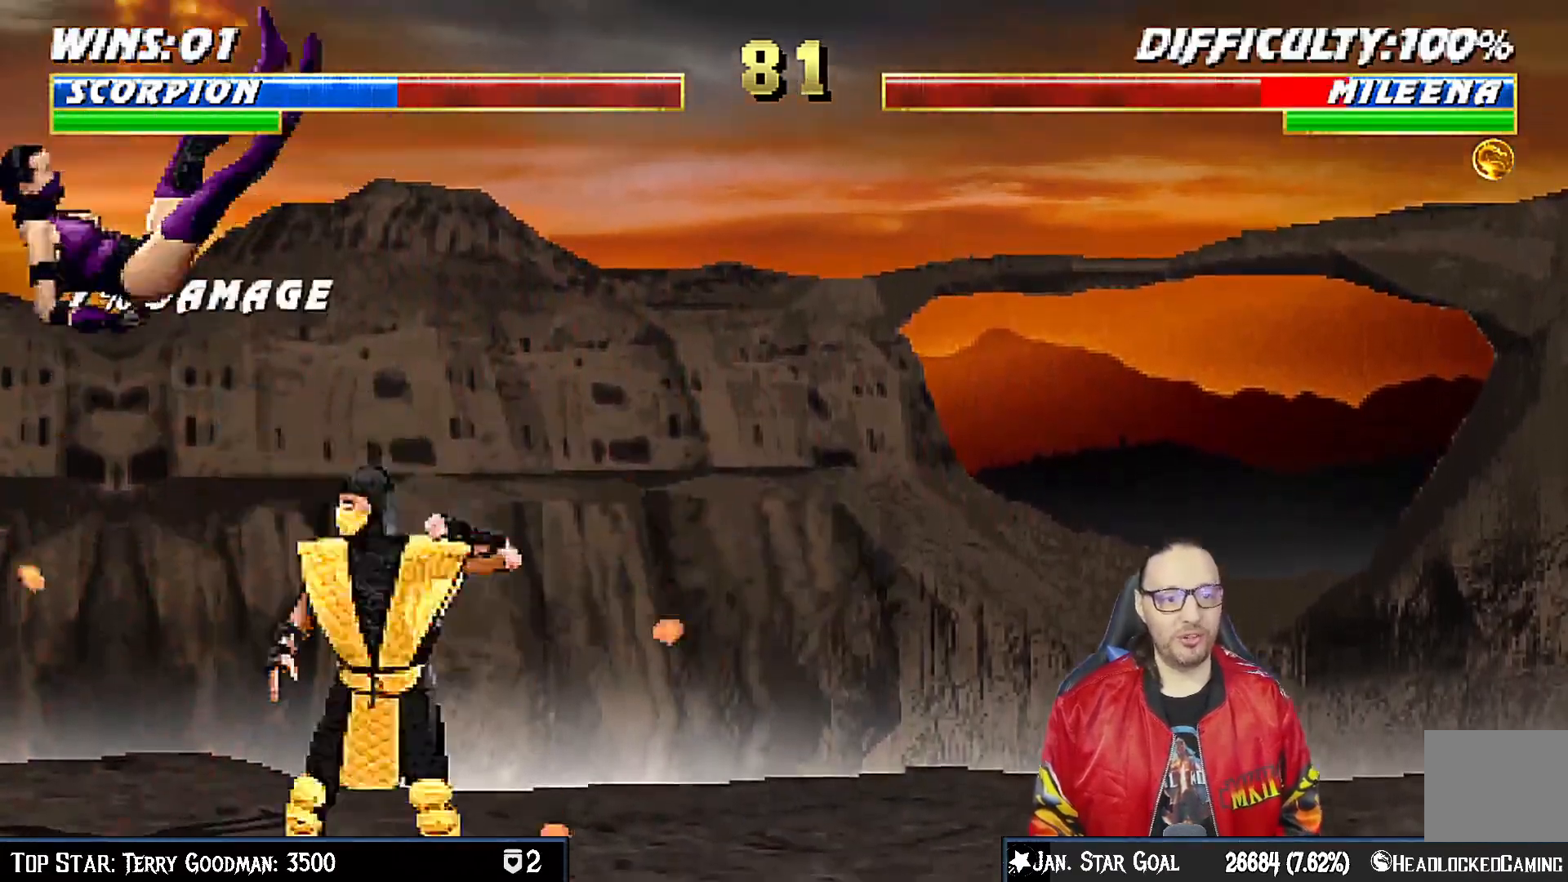
{"buttons": ["DPAD_RIGHT"], "left_stick": "center", "right_stick": "center", "events": [[50, "DPAD_LEFT", "down"], [150, "DPAD_LEFT", "up"], [200, "SQUARE", "down"], [300, "DPAD_RIGHT", "down"], [367, "SQUARE", "up"], [383, "DPAD_RIGHT", "up"], [467, "DPAD_RIGHT", "down"]]}
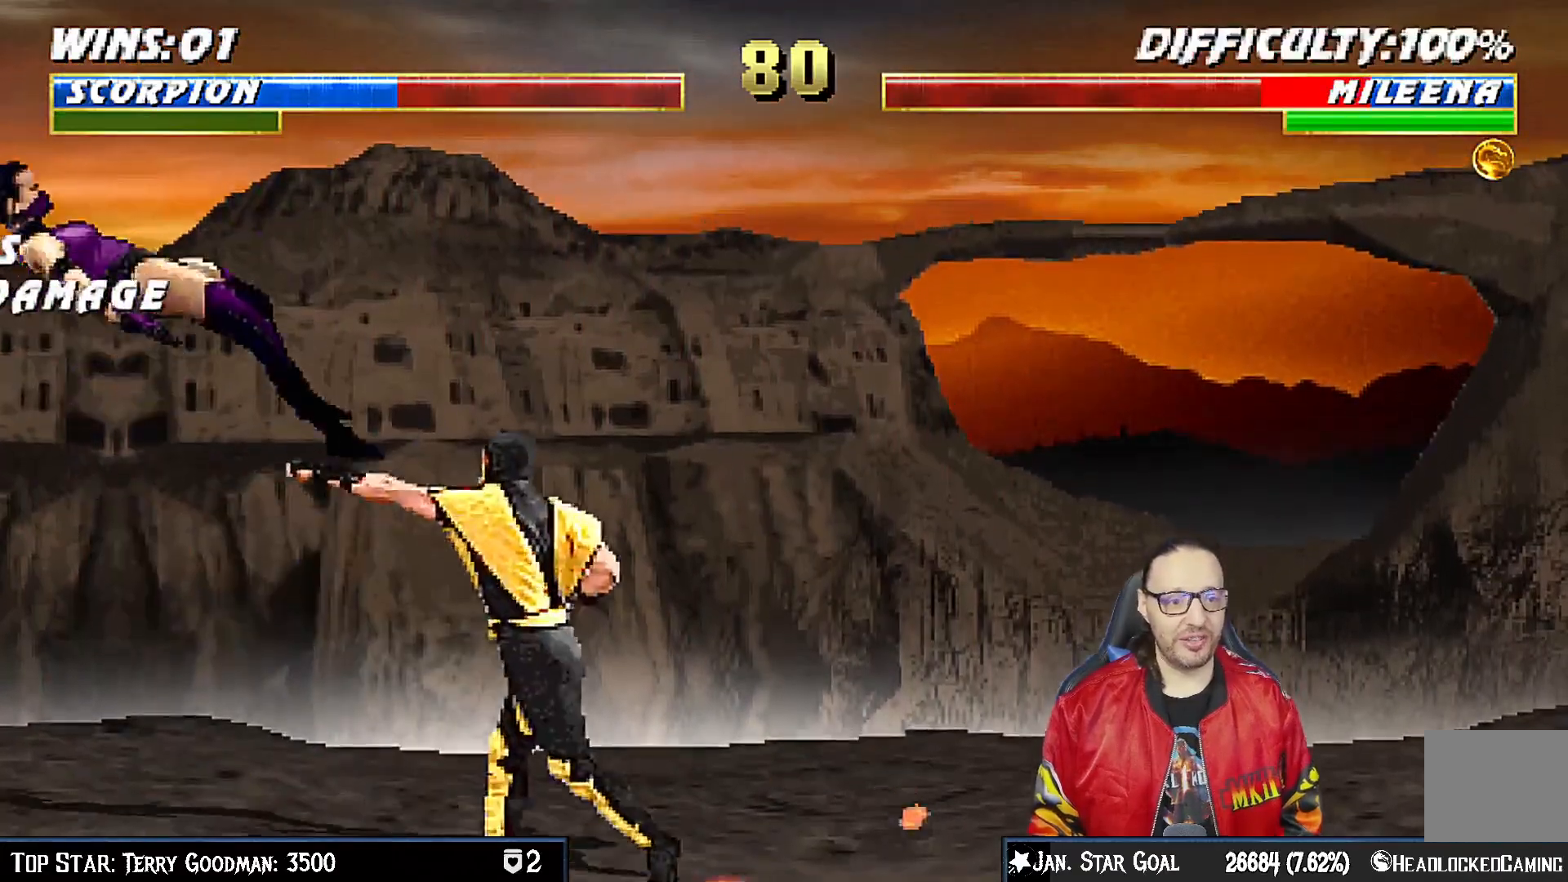
{"buttons": ["CROSS"], "left_stick": "center", "right_stick": "center", "events": [[50, "DPAD_RIGHT", "up"], [117, "DPAD_RIGHT", "down"], [183, "CROSS", "down"], [317, "CROSS", "up"], [350, "CROSS", "down"], [367, "DPAD_RIGHT", "up"]]}
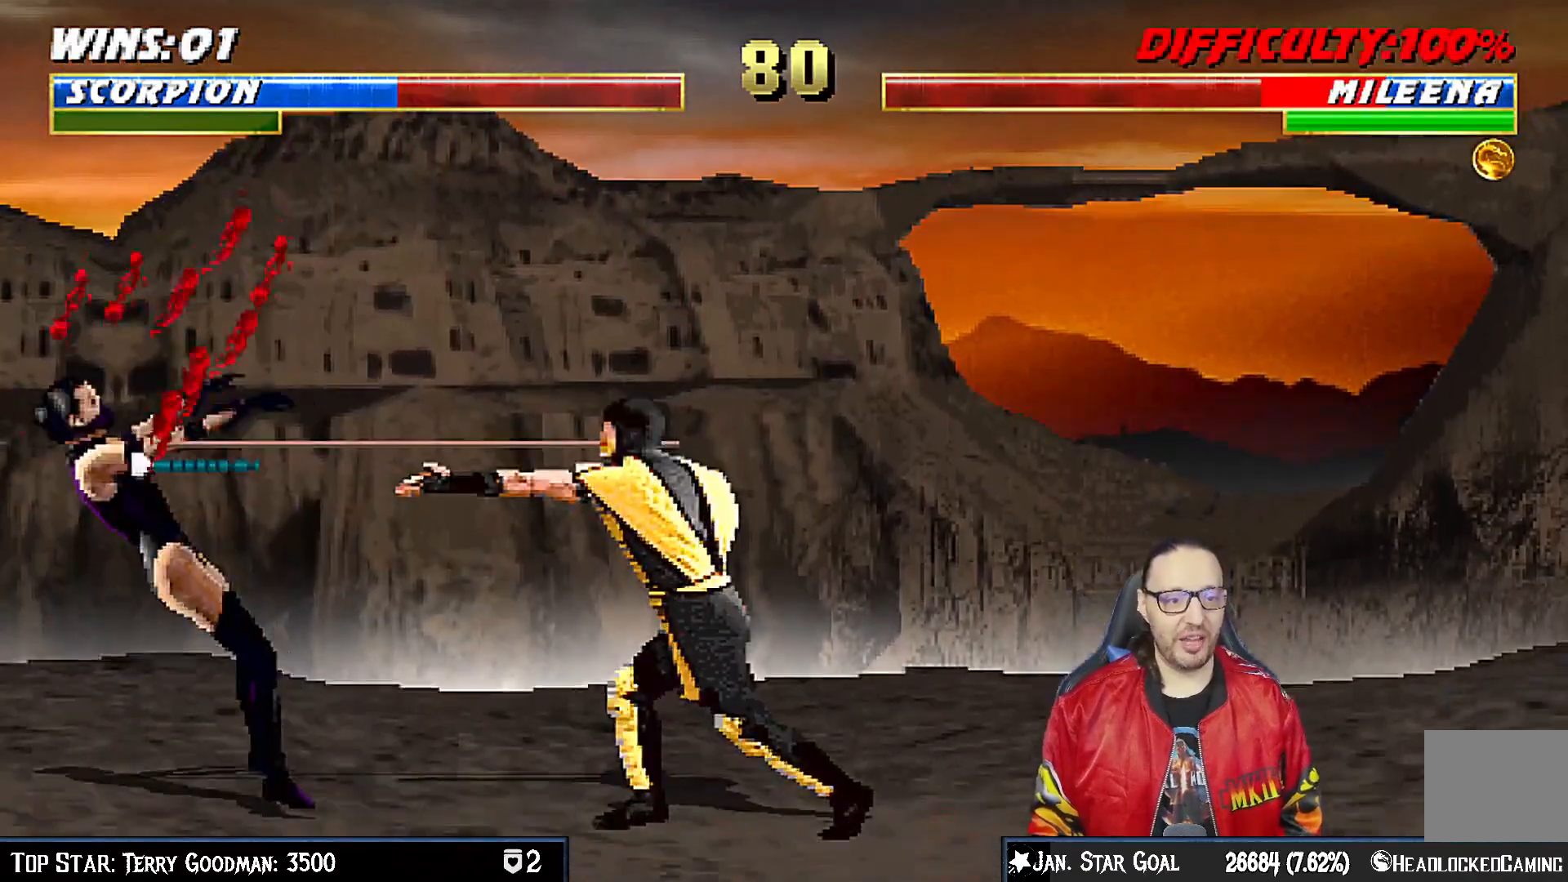
{"buttons": [], "left_stick": "center", "right_stick": "center", "events": [[33, "CROSS", "up"]]}
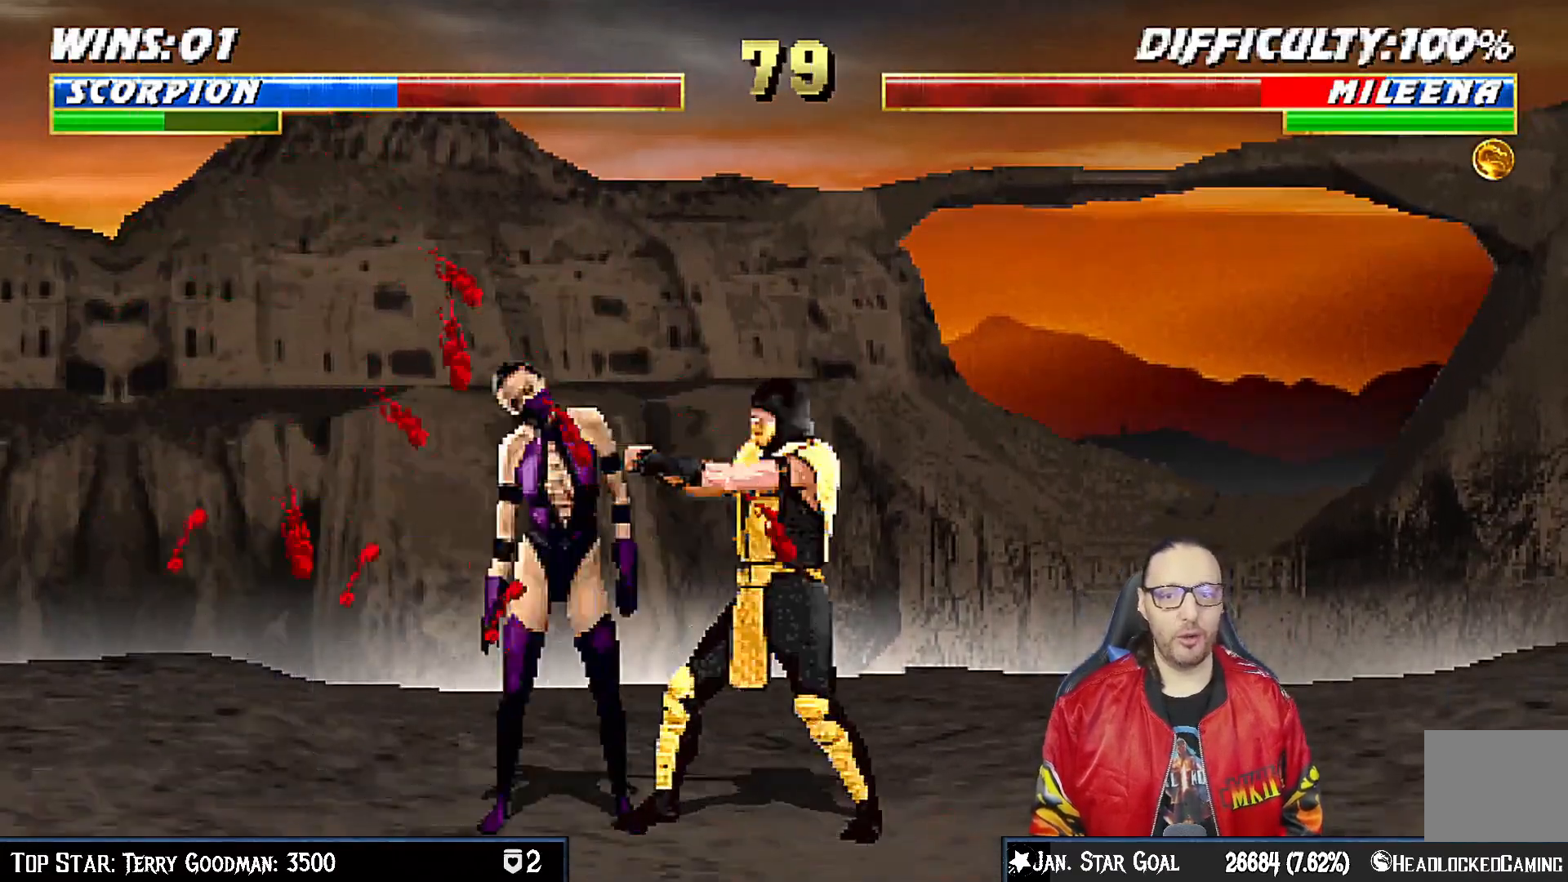
{"buttons": ["SQUARE", "DPAD_RIGHT"], "left_stick": "center", "right_stick": "center", "events": [[167, "DPAD_LEFT", "down"], [267, "SQUARE", "down"], [317, "DPAD_LEFT", "up"], [367, "SQUARE", "up"], [433, "DPAD_RIGHT", "down"], [450, "SQUARE", "down"]]}
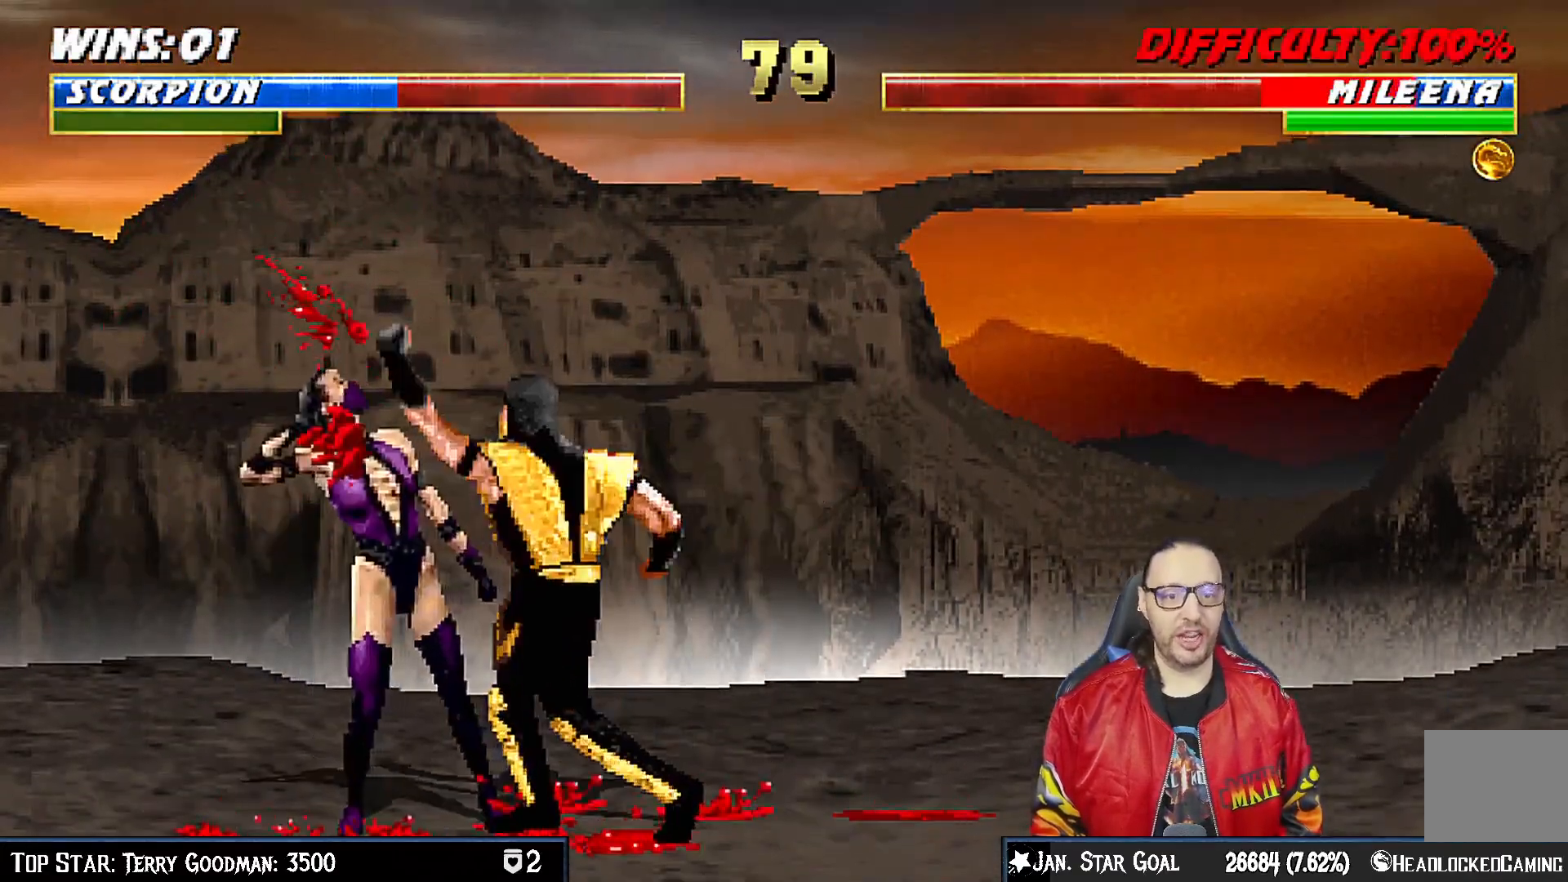
{"buttons": ["TRIANGLE", "DPAD_RIGHT"], "left_stick": "center", "right_stick": "center", "events": [[50, "CROSS", "down"], [50, "SQUARE", "up"], [67, "CIRCLE", "down"], [83, "CROSS", "up"], [233, "CIRCLE", "up"], [283, "TRIANGLE", "down"], [367, "TRIANGLE", "up"], [500, "TRIANGLE", "down"]]}
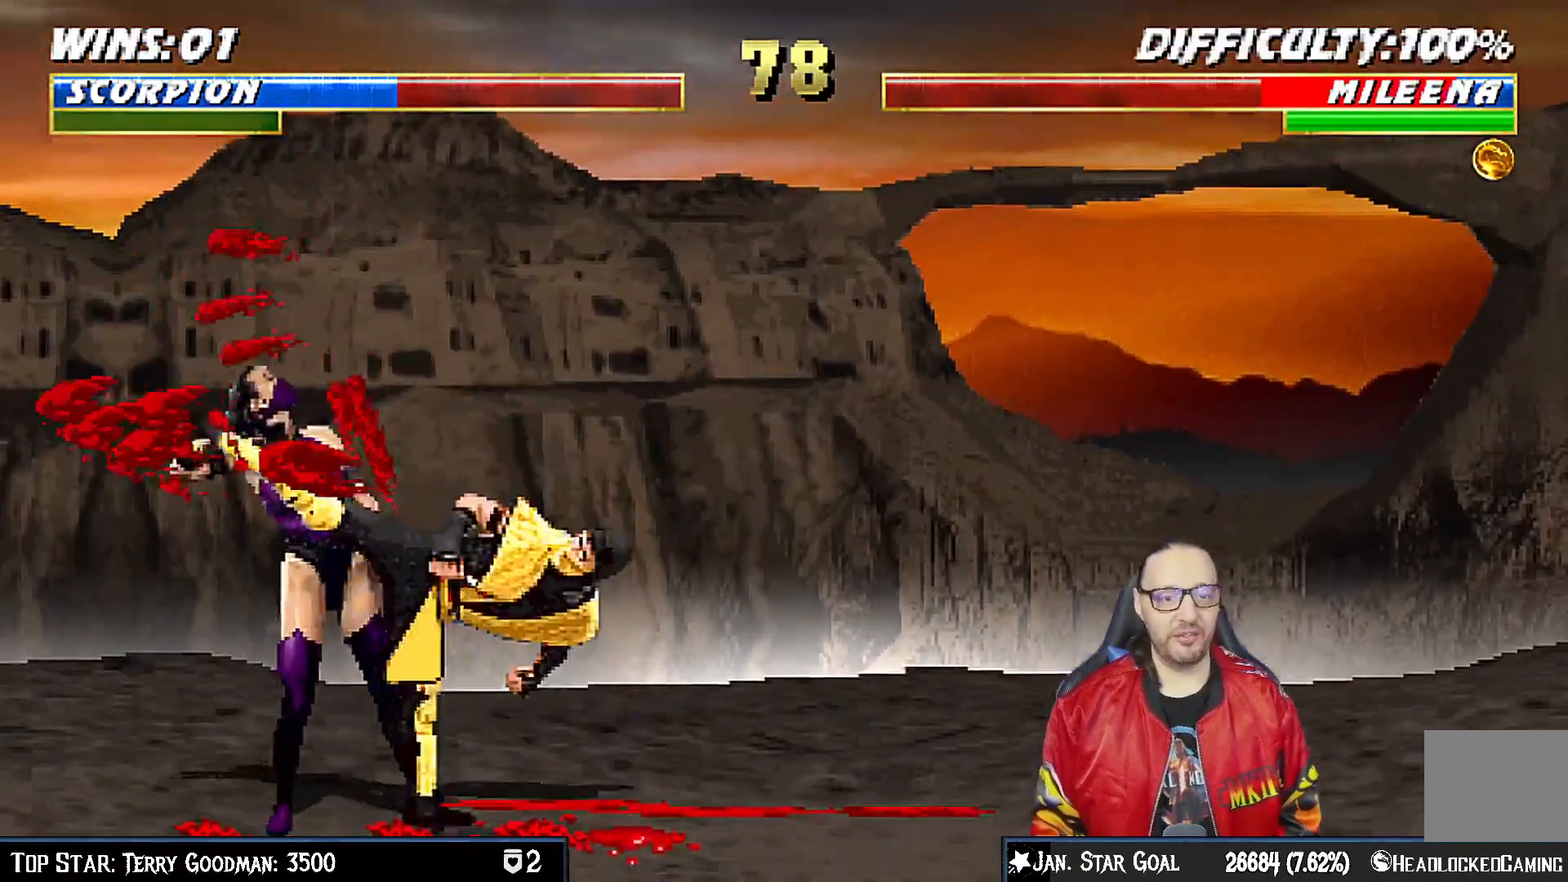
{"buttons": [], "left_stick": "center", "right_stick": "center", "events": [[50, "CIRCLE", "down"], [67, "CIRCLE", "up"], [83, "TRIANGLE", "up"], [150, "CIRCLE", "down"], [150, "TRIANGLE", "down"], [233, "CIRCLE", "up"], [233, "TRIANGLE", "up"], [317, "TRIANGLE", "down"], [400, "TRIANGLE", "up"], [450, "DPAD_RIGHT", "up"]]}
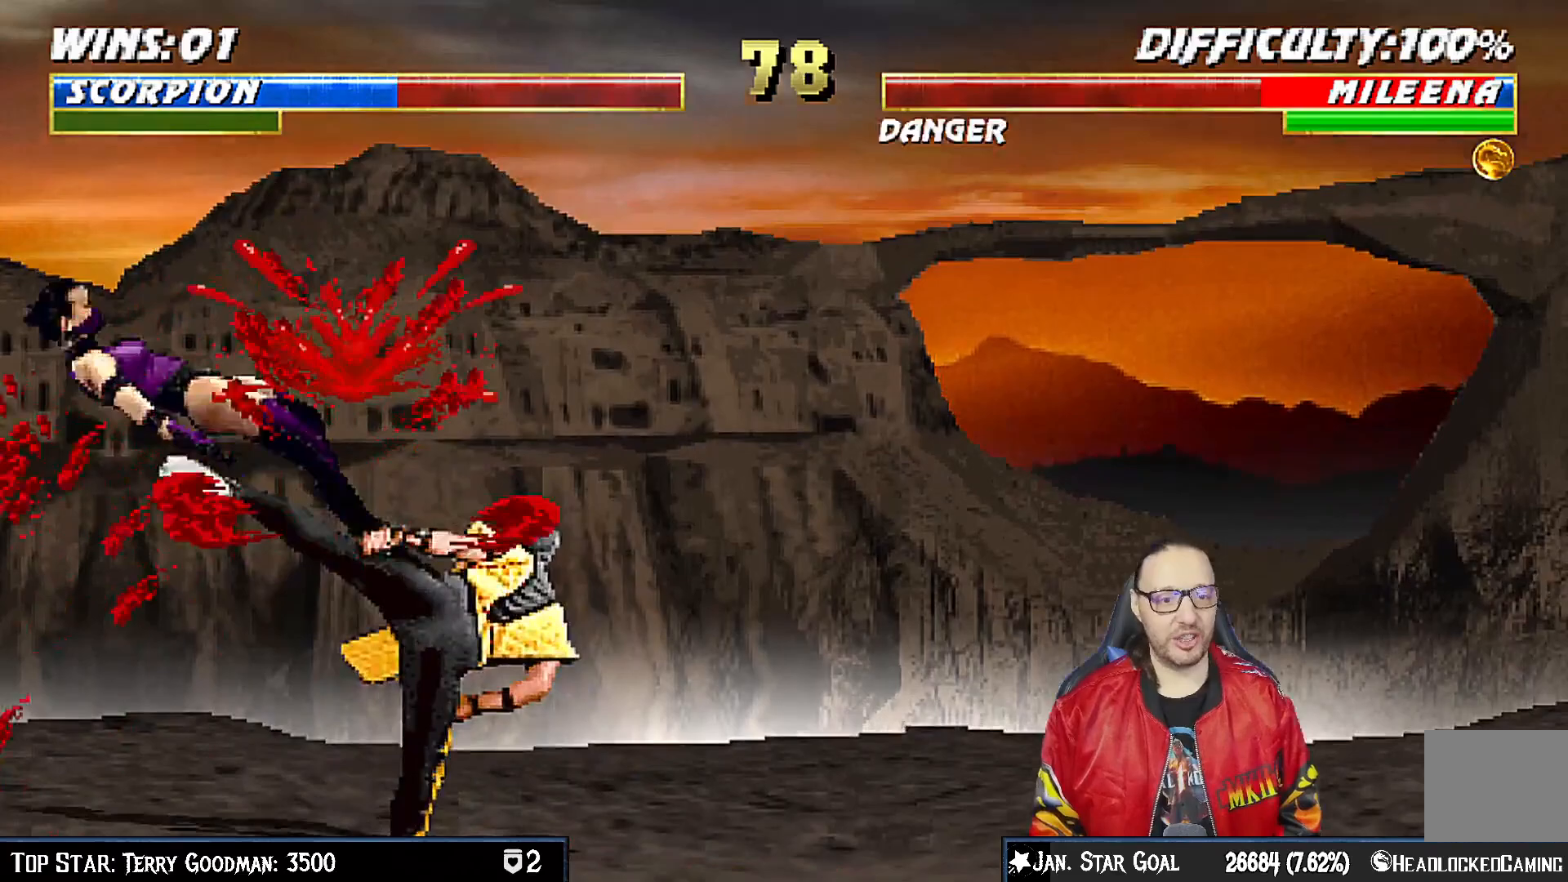
{"buttons": [], "left_stick": "center", "right_stick": "center", "events": [[200, "DPAD_RIGHT", "down"], [483, "DPAD_RIGHT", "up"]]}
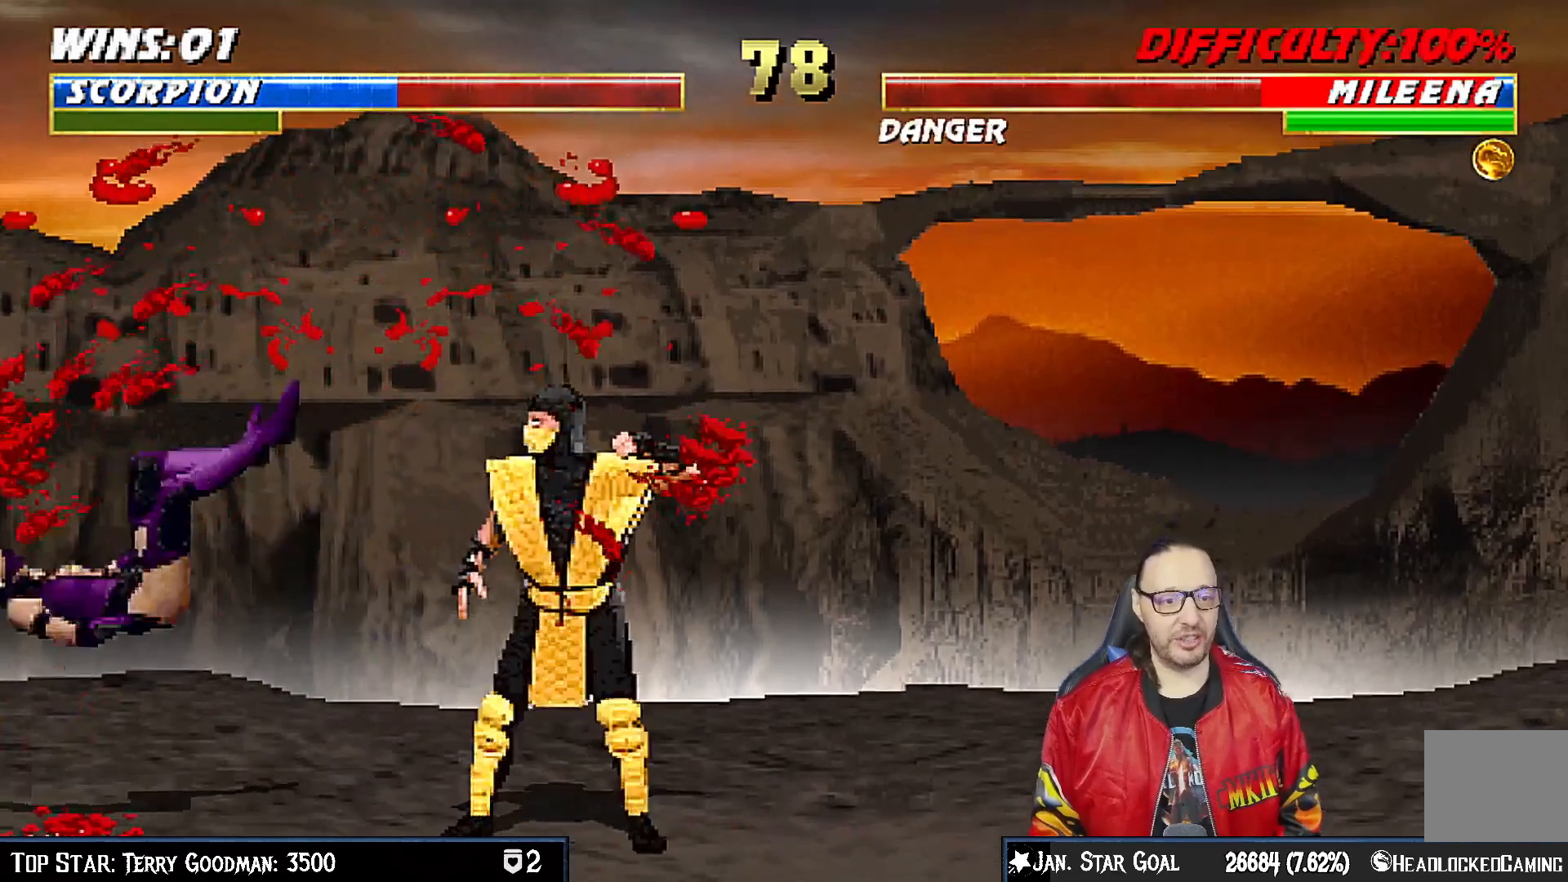
{"buttons": ["CROSS"], "left_stick": "center", "right_stick": "center", "events": [[83, "DPAD_DOWN", "down"], [133, "DPAD_RIGHT", "down"], [183, "DPAD_DOWN", "up"], [250, "CROSS", "down"], [283, "DPAD_RIGHT", "up"], [350, "CROSS", "up"], [383, "CROSS", "down"]]}
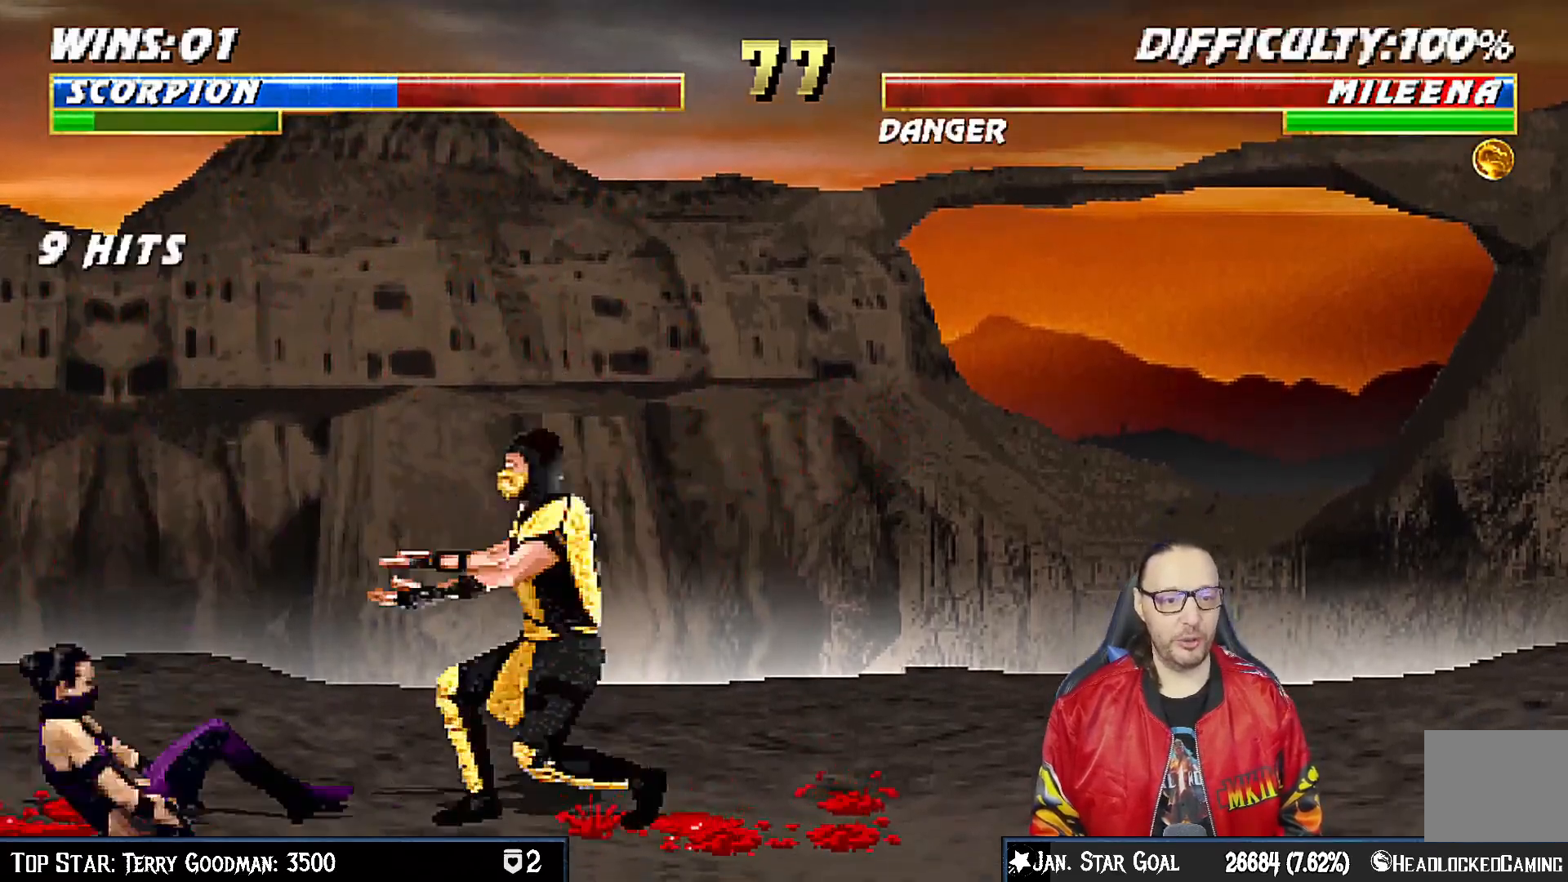
{"buttons": [], "left_stick": "center", "right_stick": "center"}
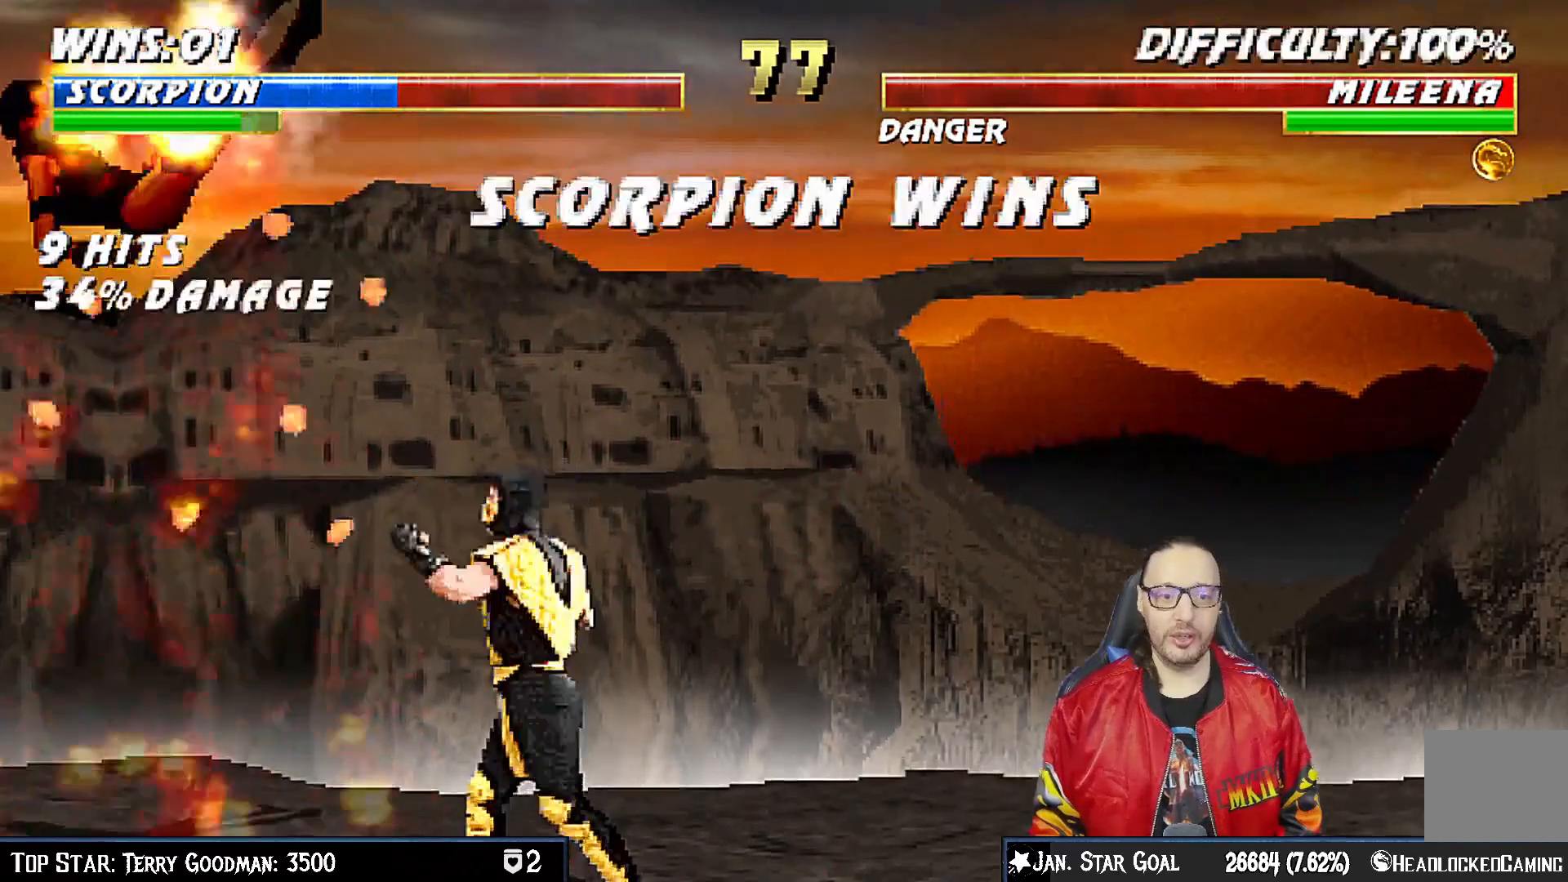
{"buttons": [], "left_stick": "center", "right_stick": "center", "events": [[33, "DPAD_LEFT", "down"], [200, "SQUARE", "down"], [250, "DPAD_LEFT", "up"], [400, "SQUARE", "up"]]}
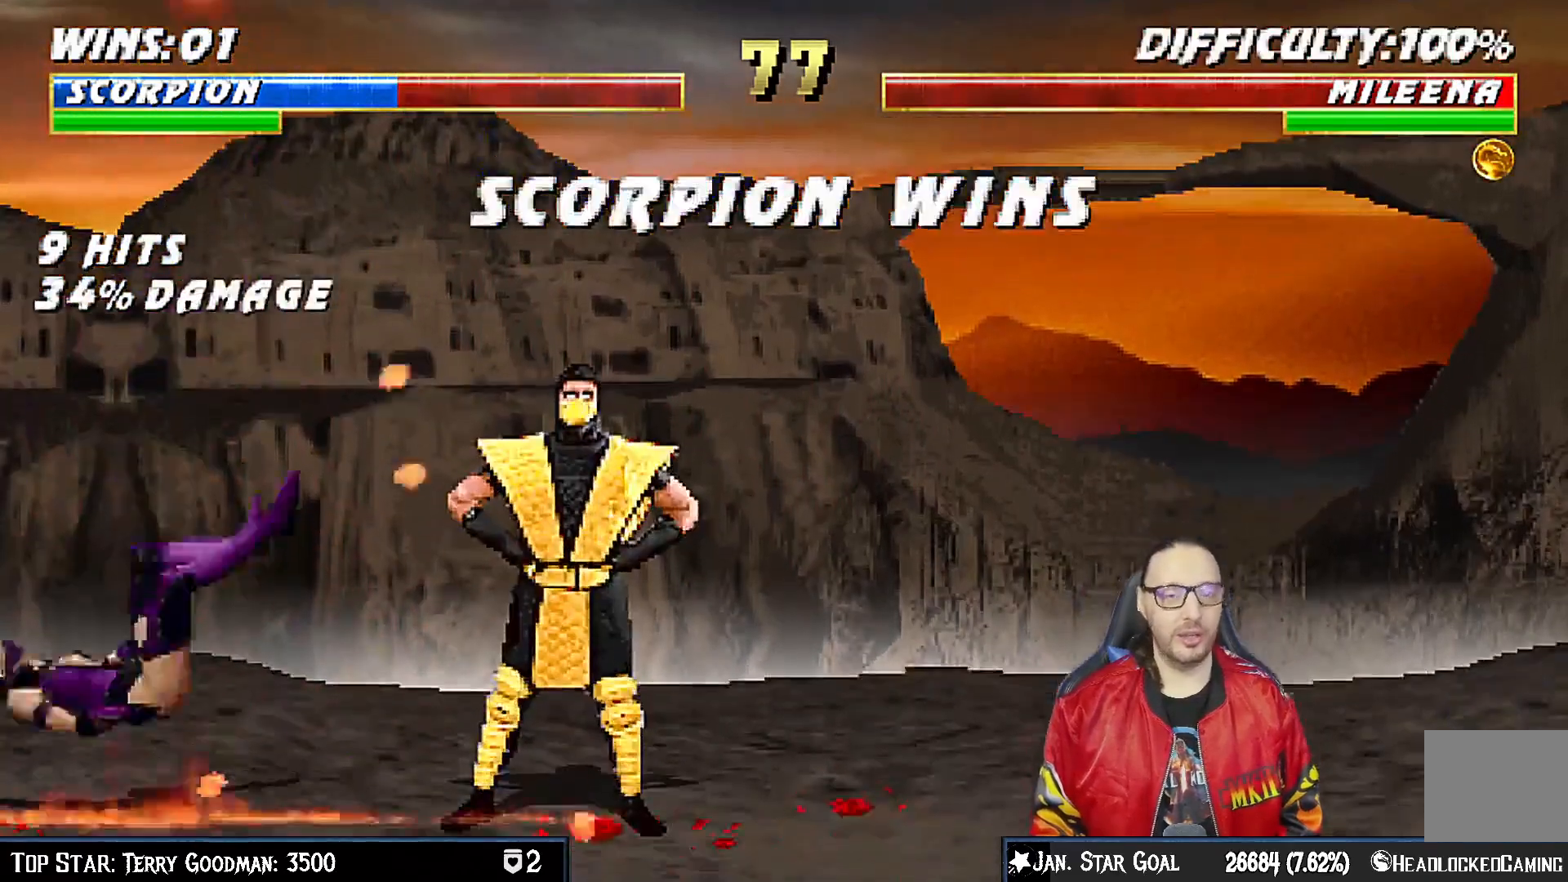
{"buttons": [], "left_stick": "center", "right_stick": "center", "events": []}